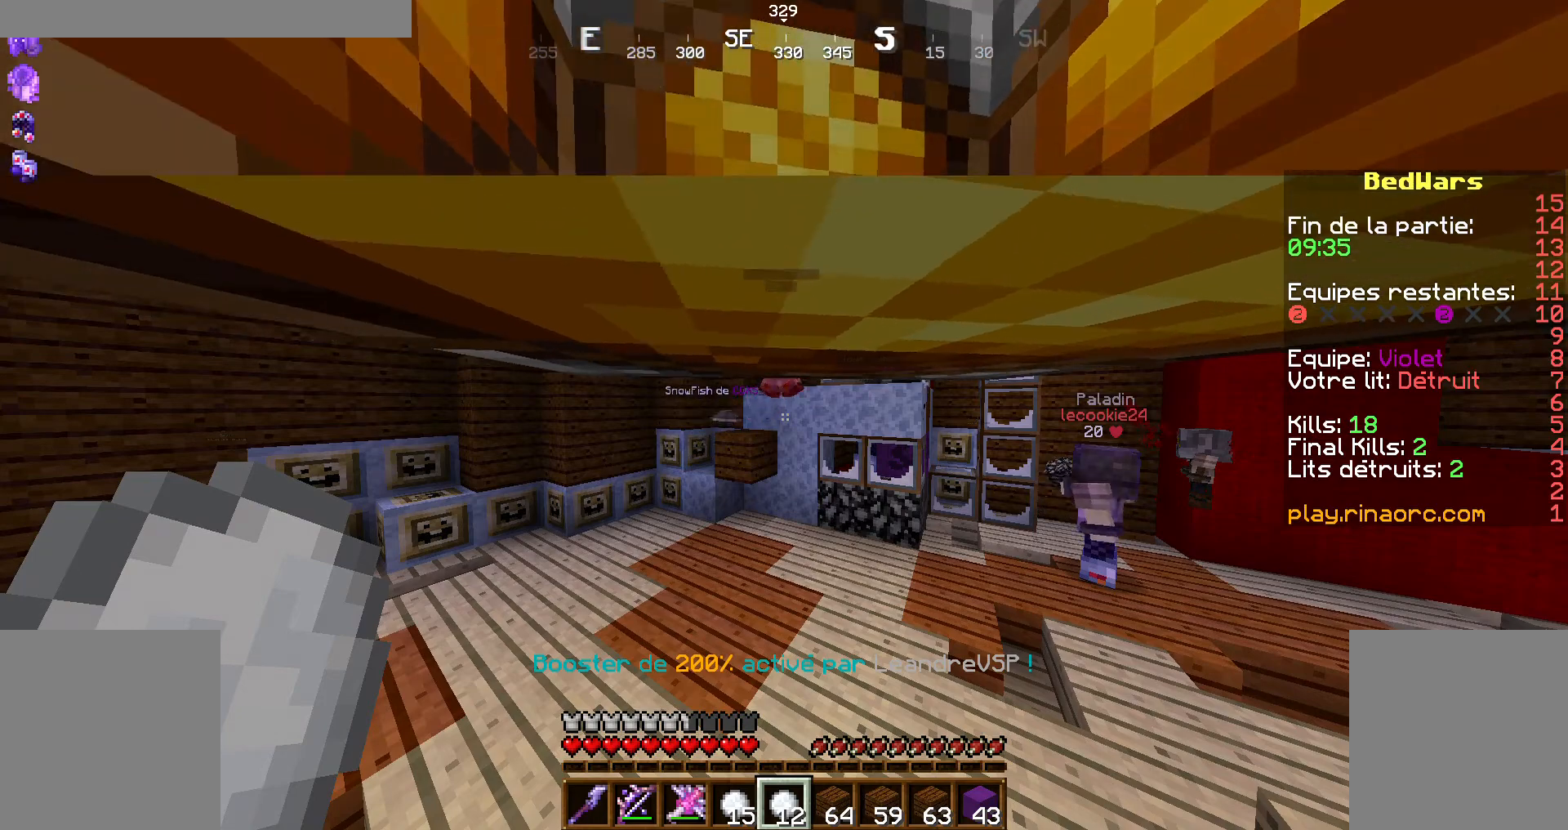
Gameplay with keyboard and mouse; each line is a JSON object with the keys and mouse buttons held at the frame after it. "events" lists presses ("down") and releases ("up") of "d", "q", "s", "shift", "space", "z", "mouse_left" and "mouse_right" between this image and that frame as [ms after this image, input, new state], when the widget could be followed in between. "mouse_left", "mouse_right" = the "left", "right" buttons of the "mouse" list. No other keys are recorded. Fast repeated clicks can show as one long hold. Not read: mouse_move.
{"keys": ["q", "z"], "mouse": [], "events": [[234, "q", "down"], [500, "z", "down"]]}
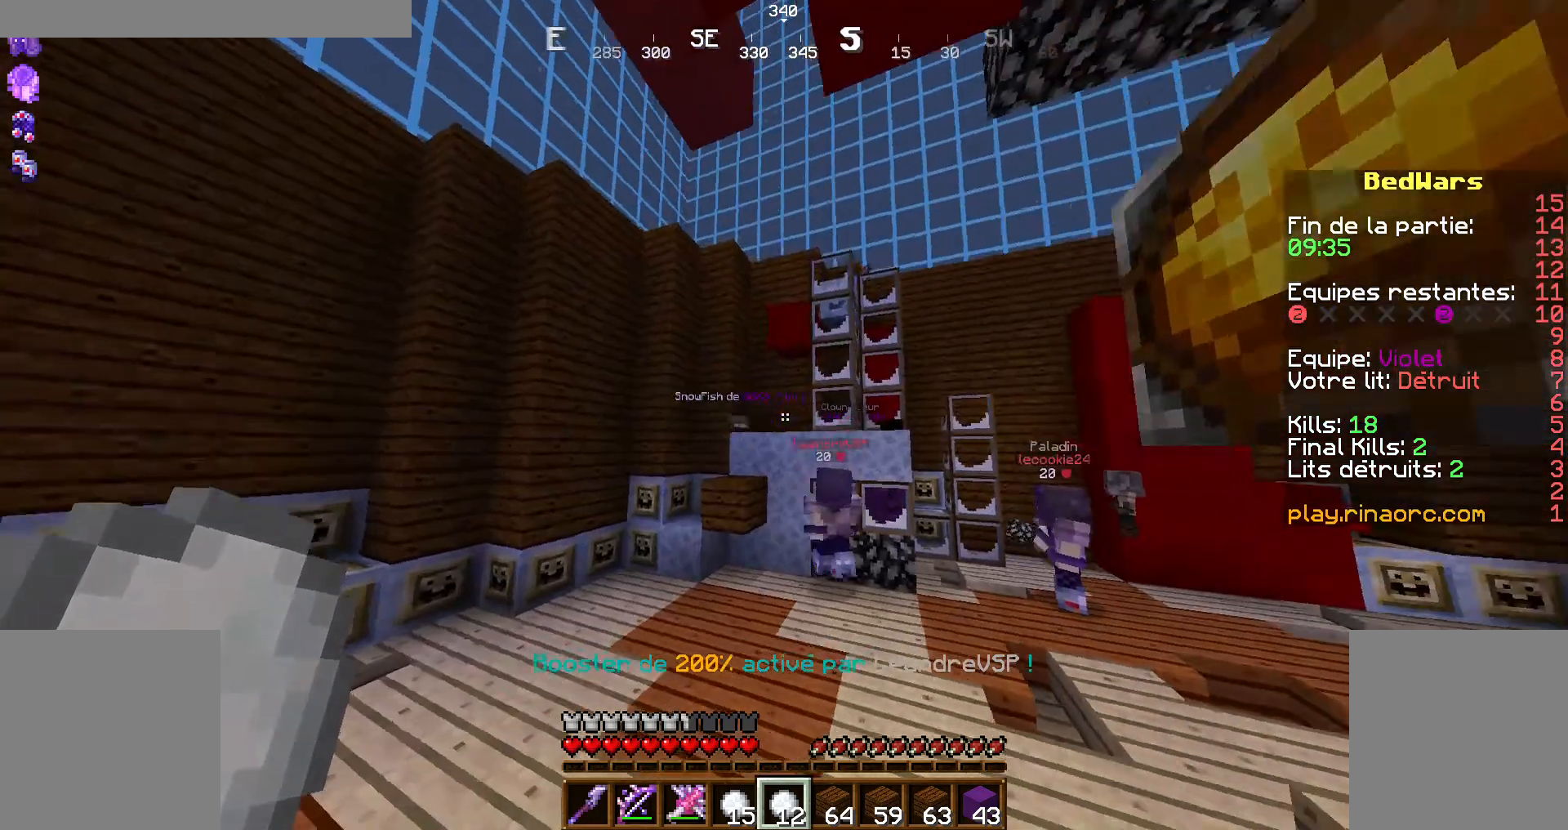
{"keys": [], "mouse": [], "events": [[100, "q", "up"], [100, "z", "up"]]}
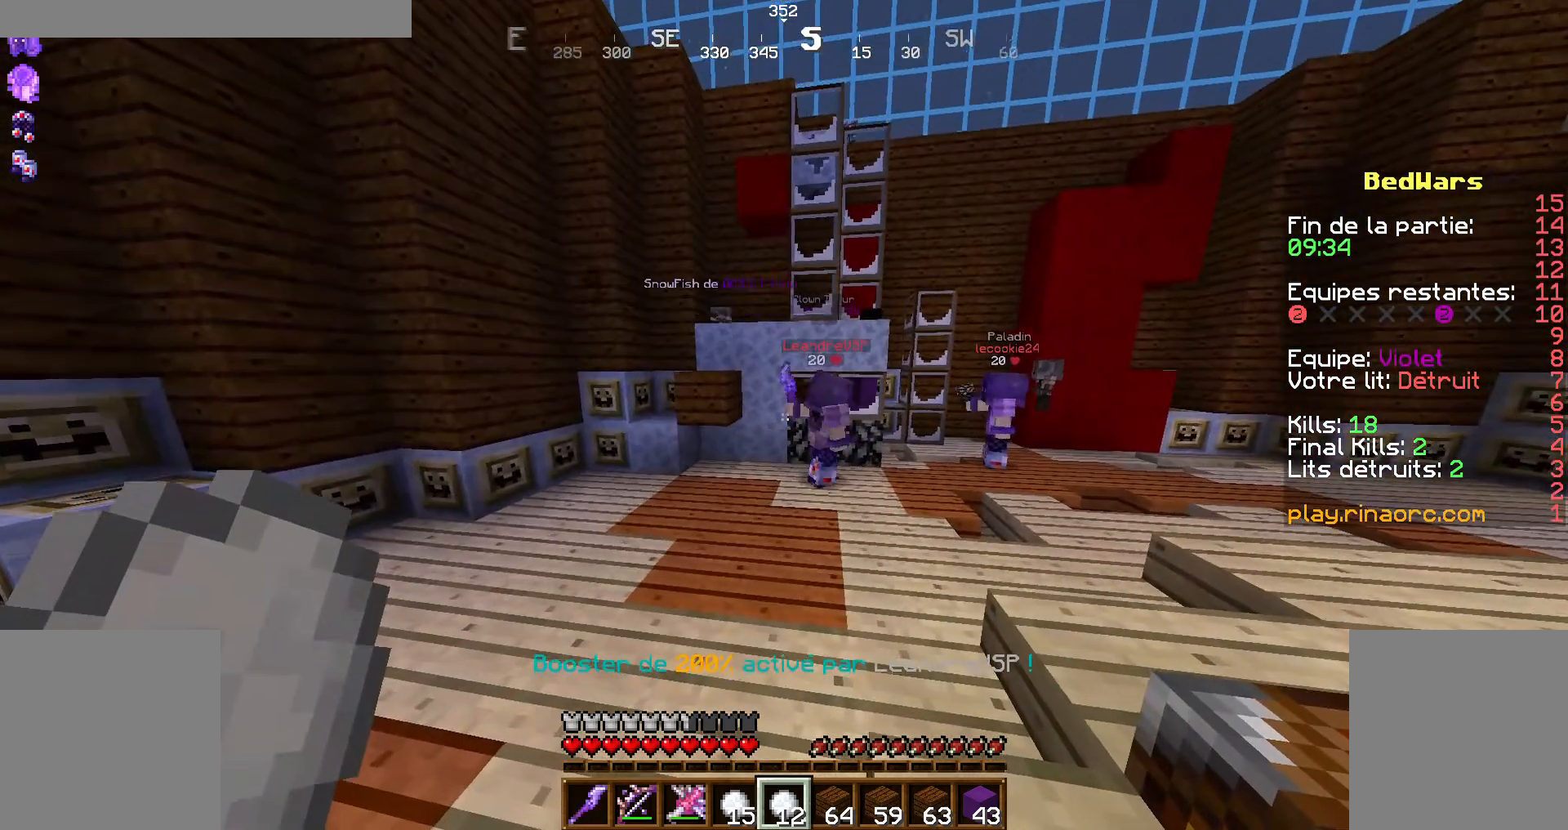
{"keys": [], "mouse": [], "events": []}
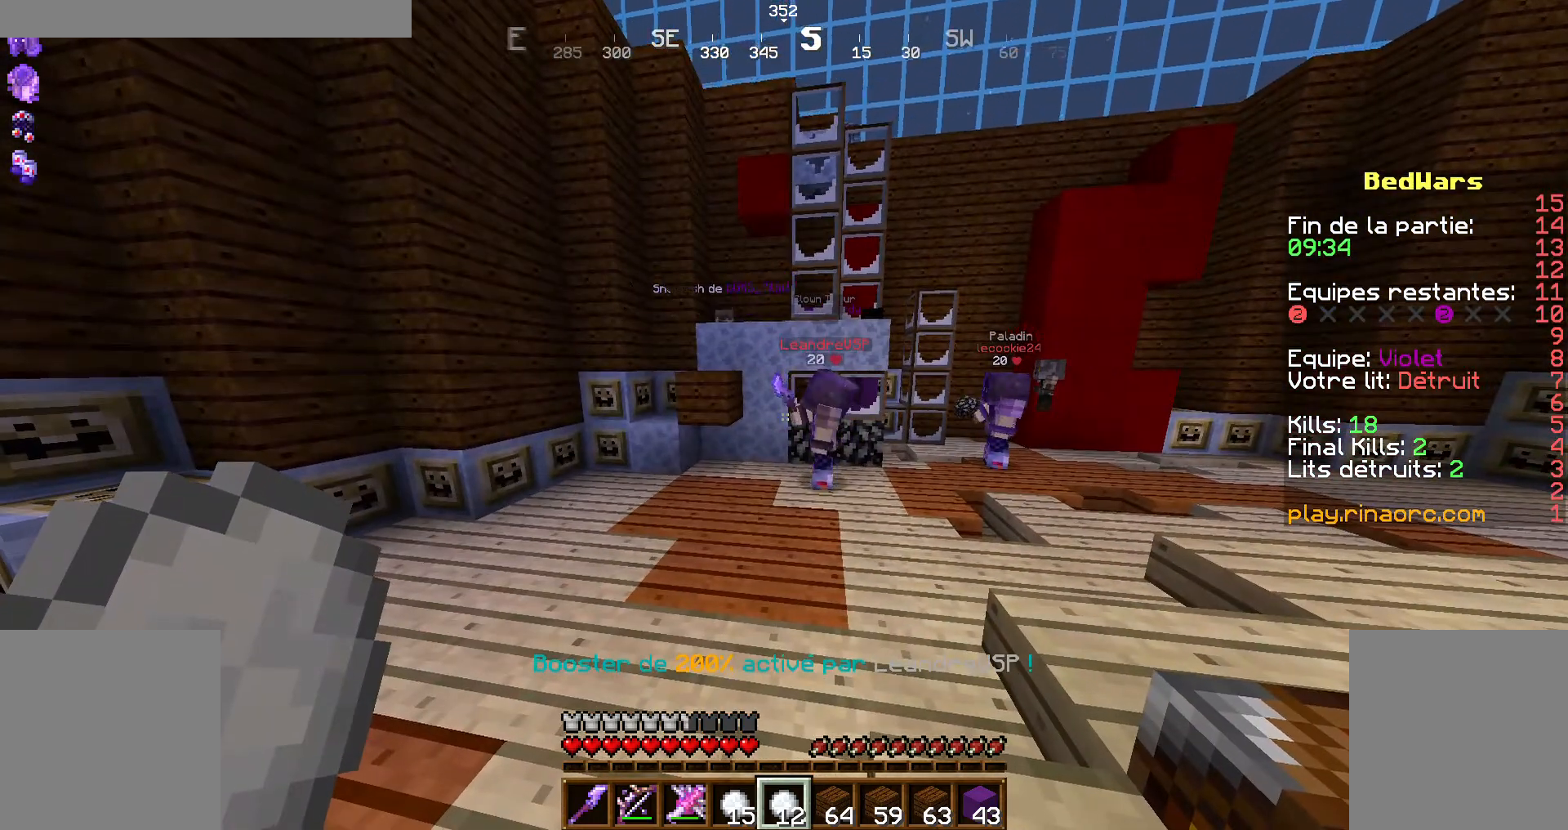
{"keys": [], "mouse": [], "events": []}
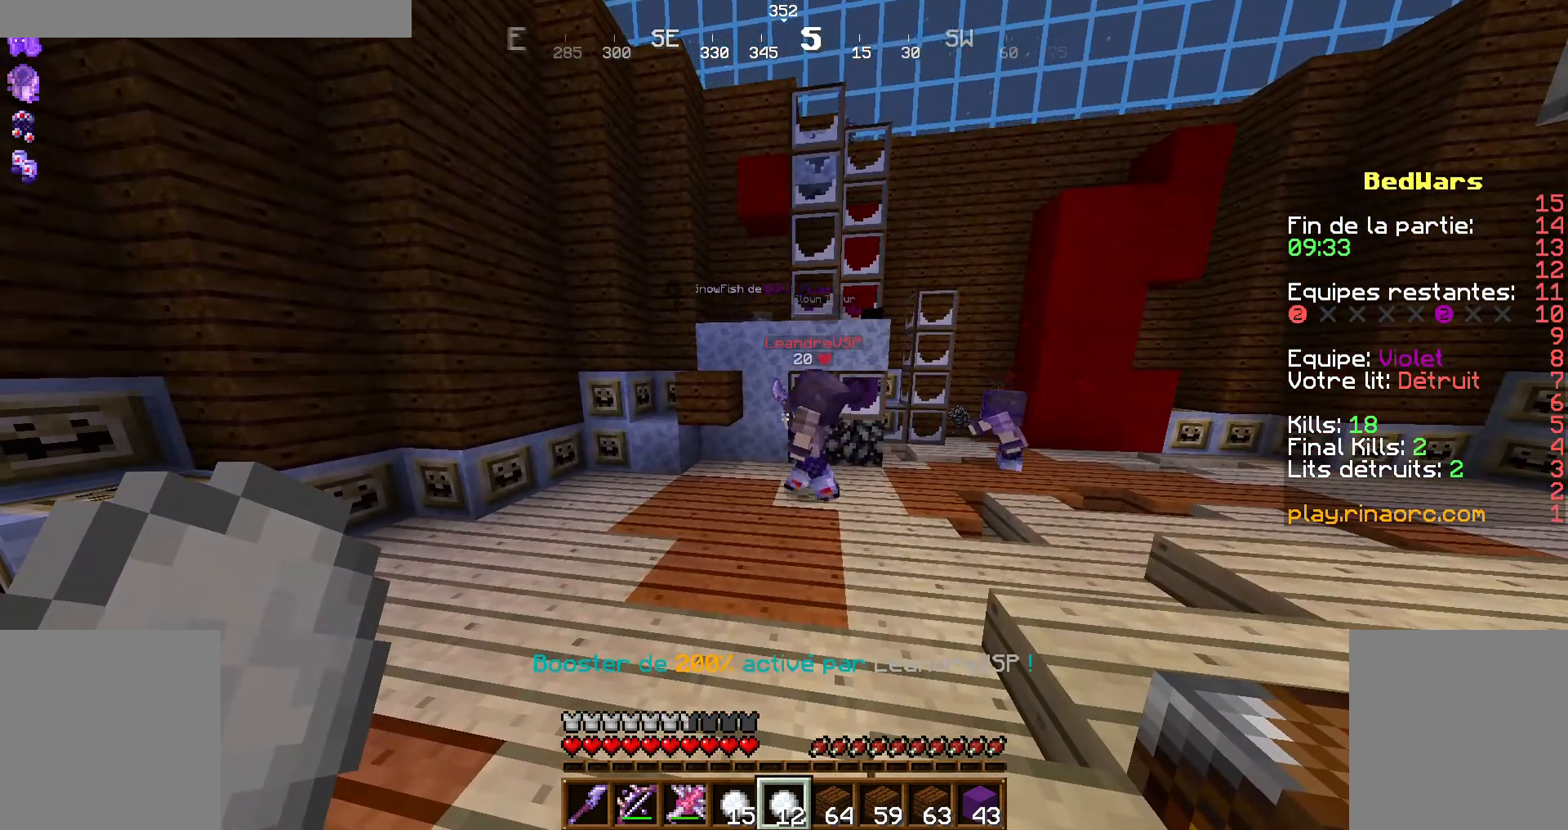
{"keys": [], "mouse": [], "events": []}
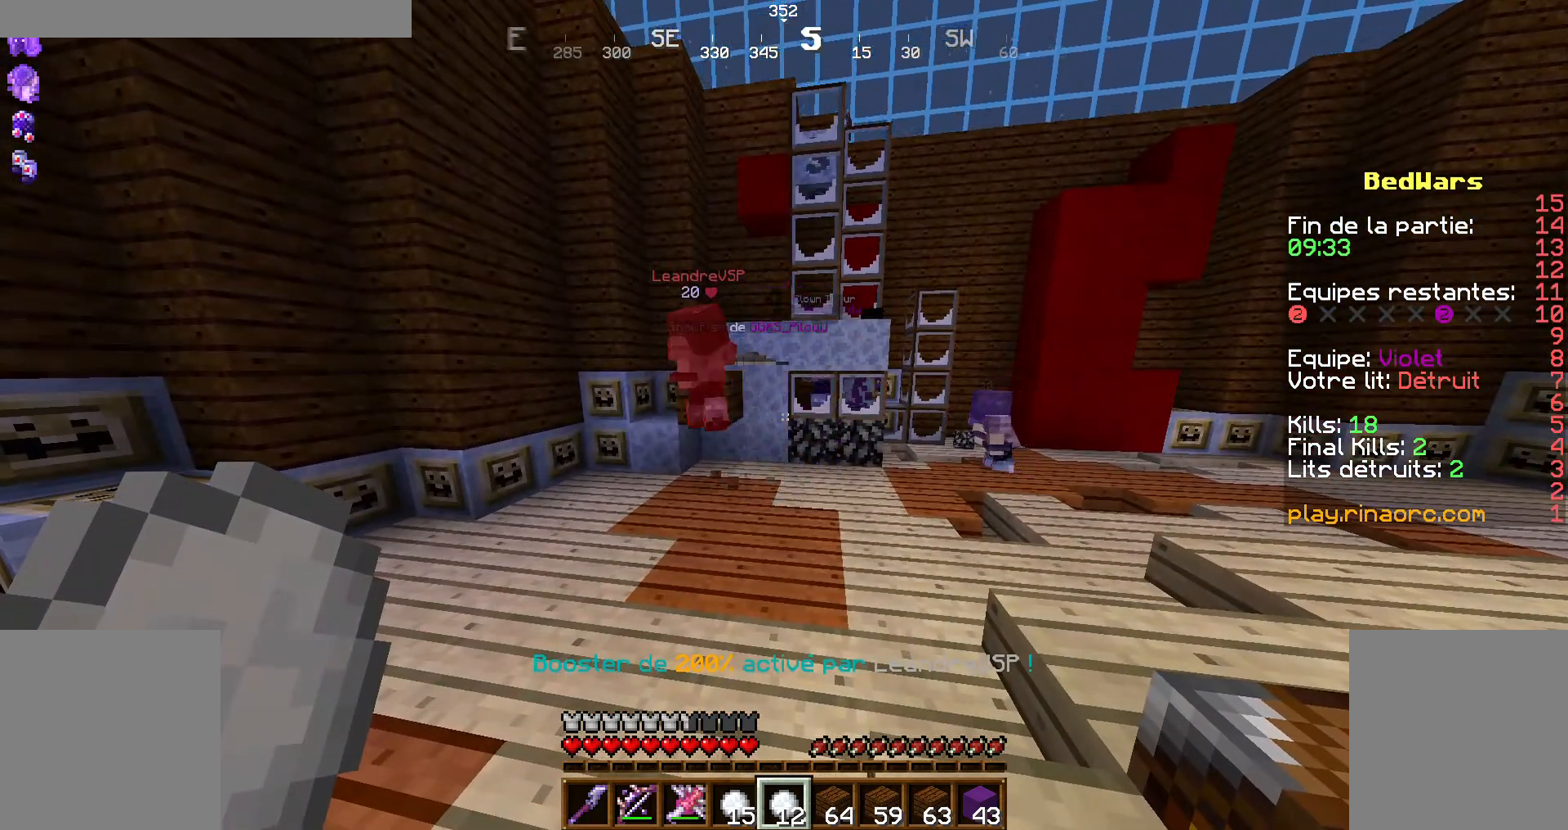
{"keys": [], "mouse": [], "events": []}
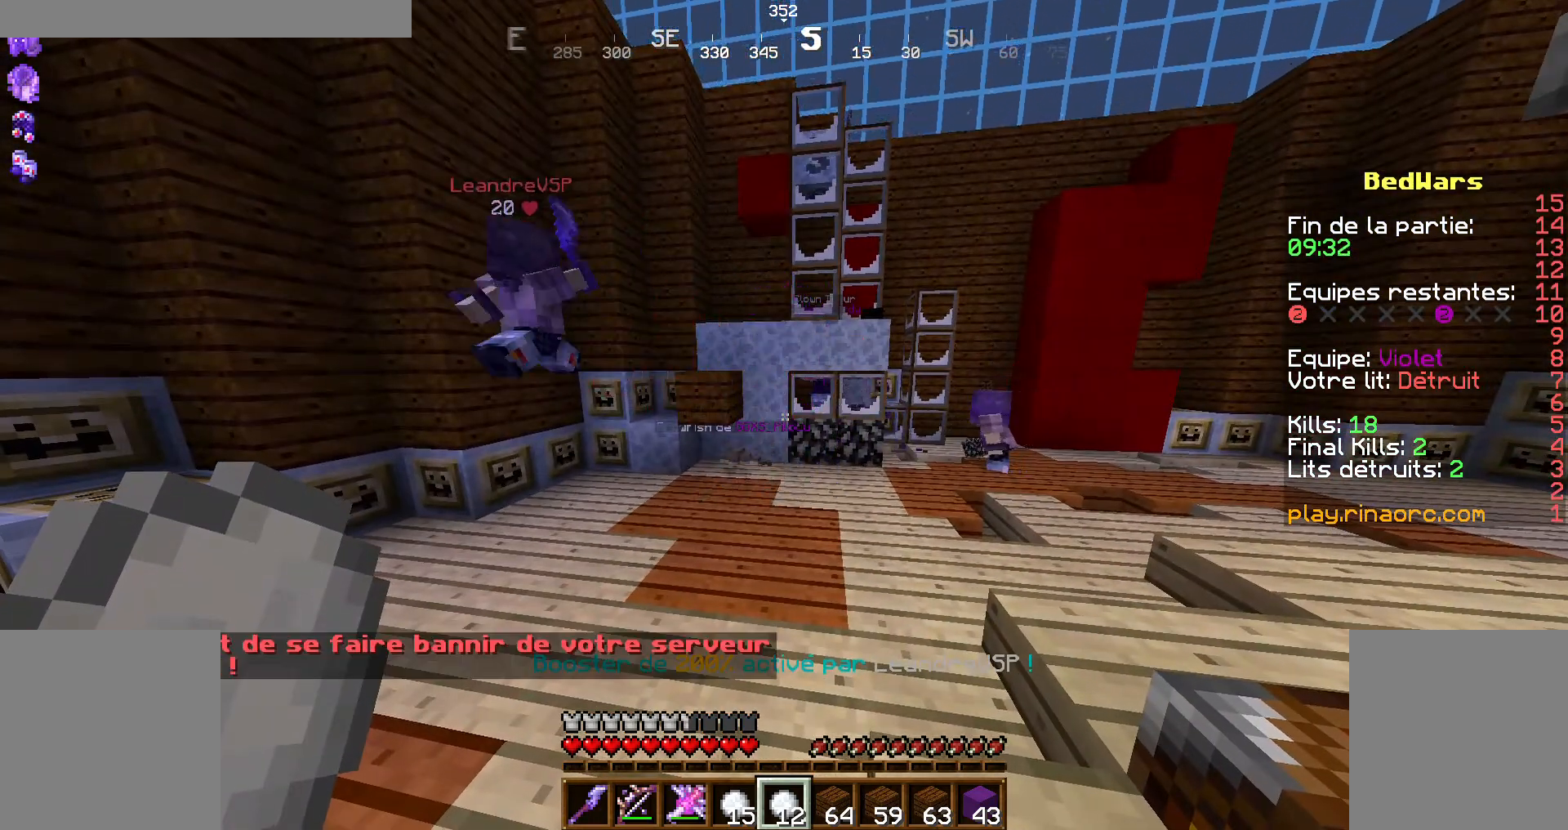
{"keys": ["s"], "mouse": [], "events": [[334, "q", "down"], [367, "s", "down"], [467, "q", "up"]]}
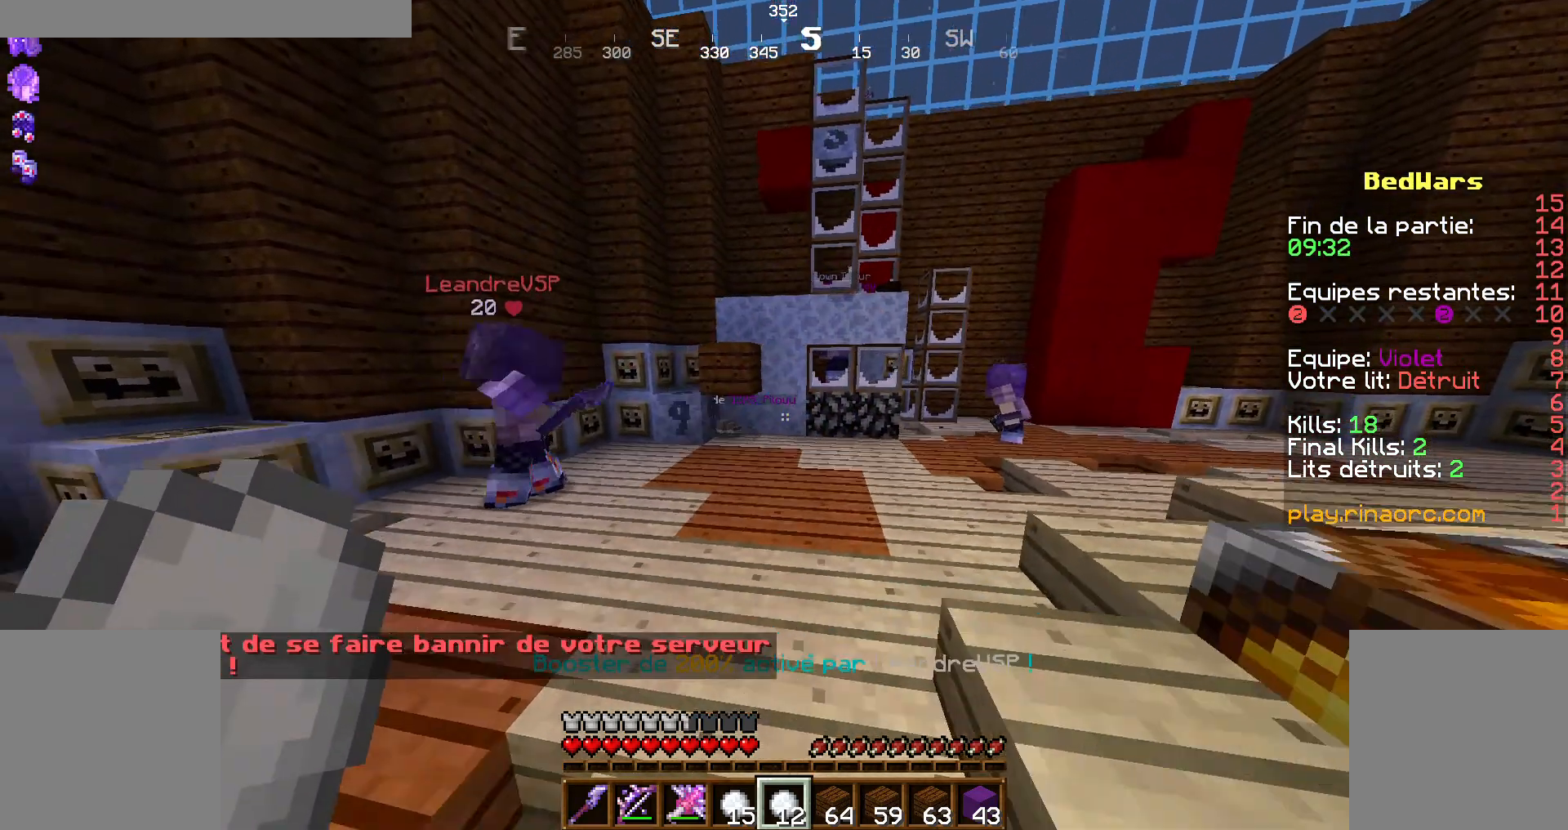
{"keys": [], "mouse": [], "events": [[67, "s", "up"]]}
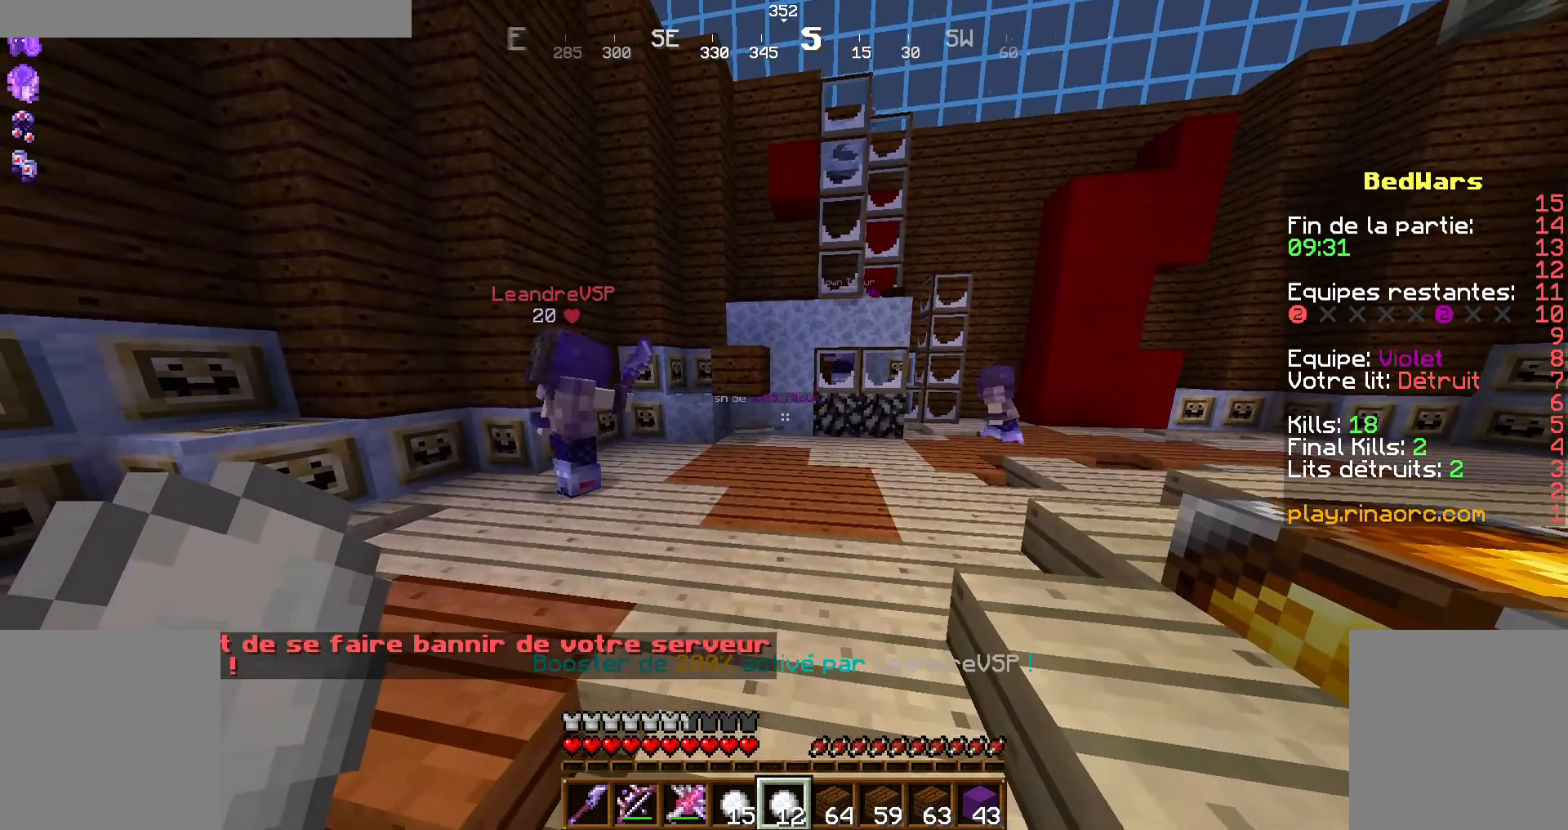
{"keys": [], "mouse": [], "events": []}
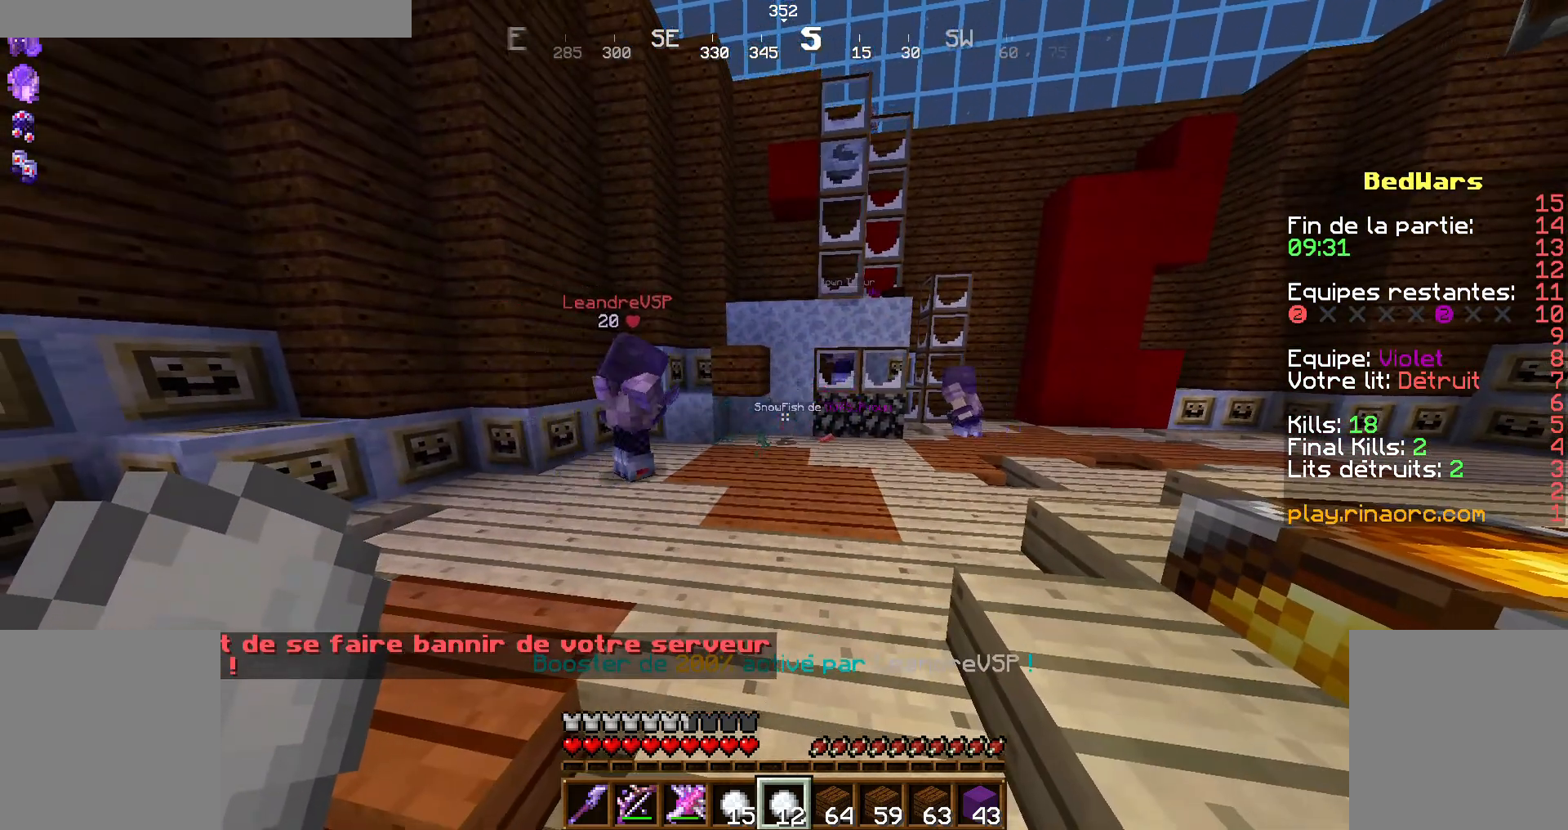
{"keys": [], "mouse": [], "events": []}
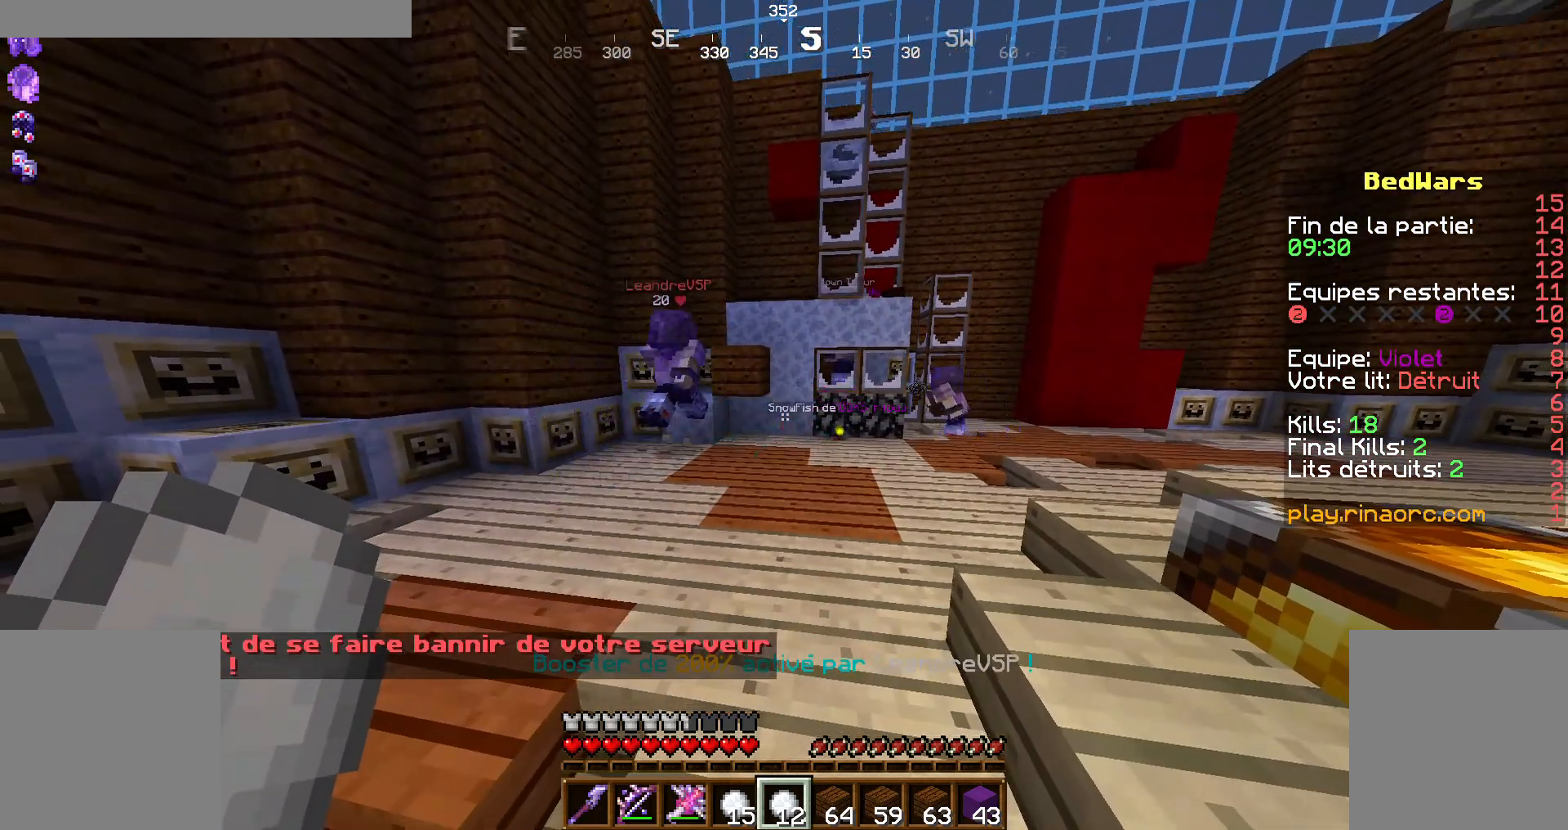
{"keys": [], "mouse": [], "events": []}
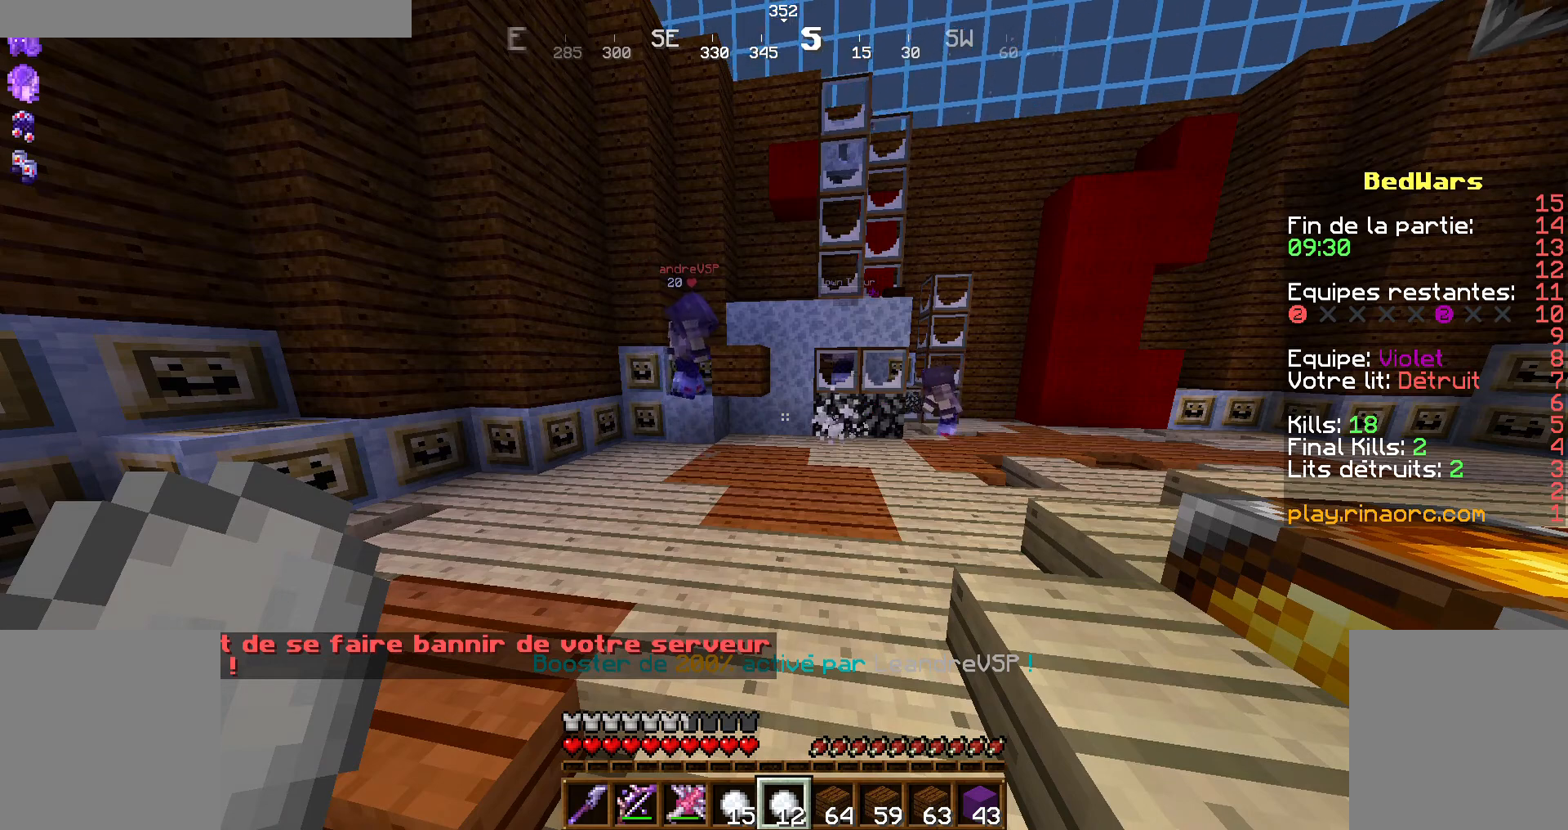
{"keys": [], "mouse": [], "events": []}
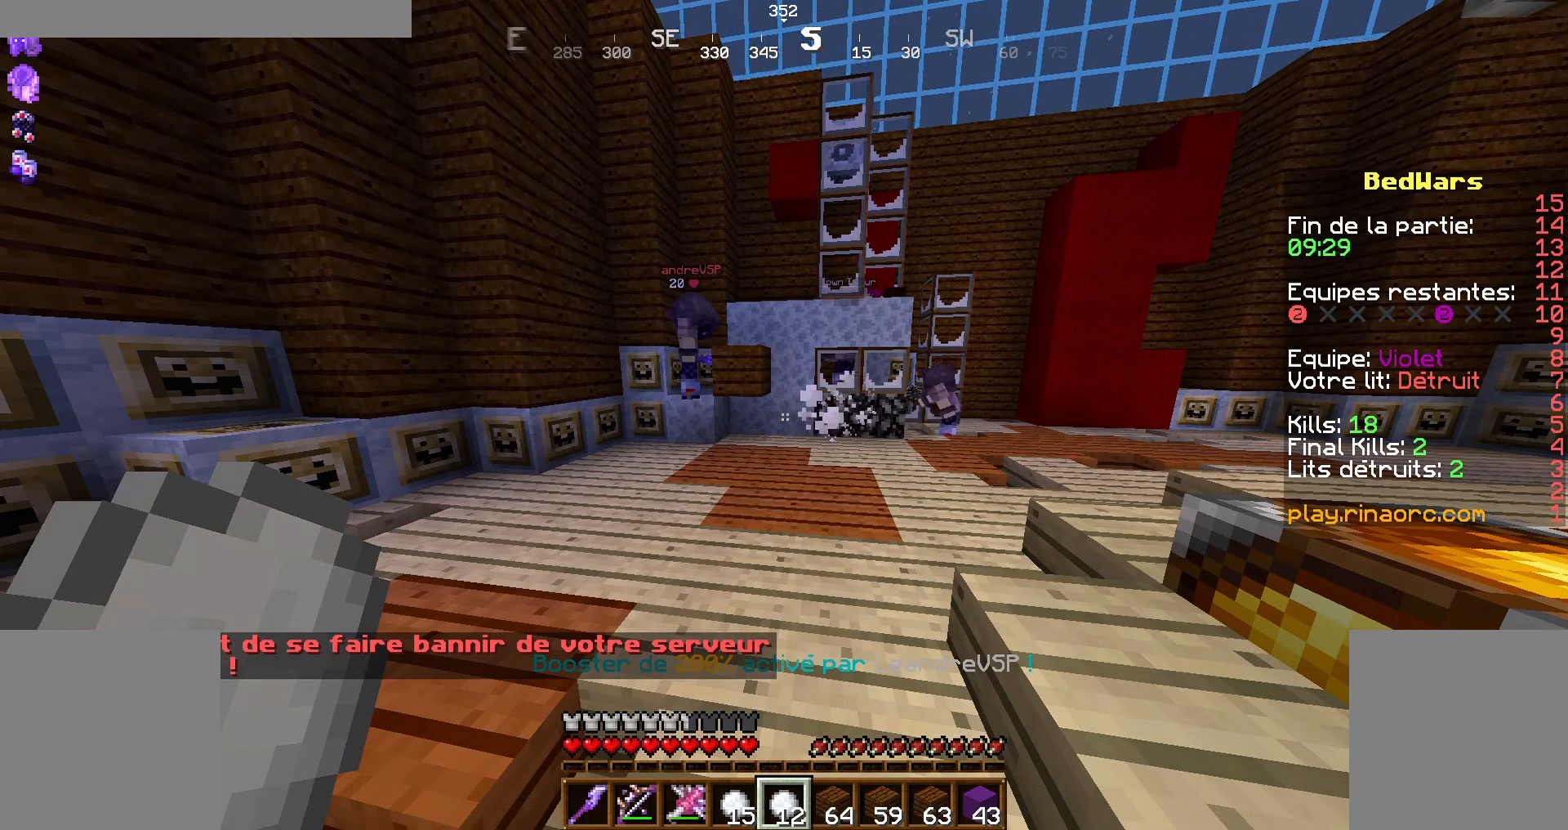
{"keys": [], "mouse": [], "events": []}
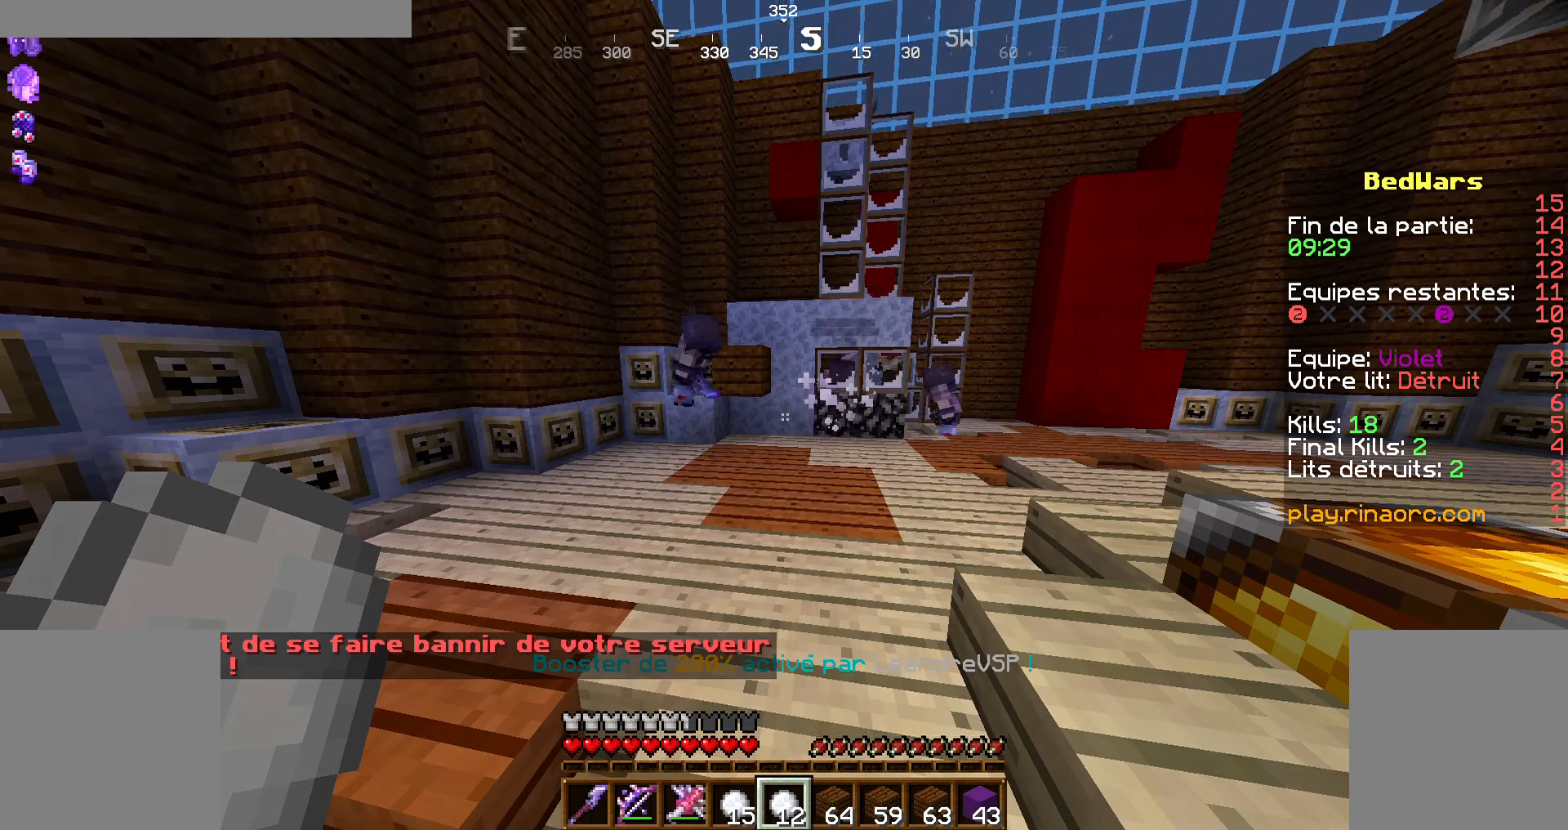
{"keys": [], "mouse": [], "events": []}
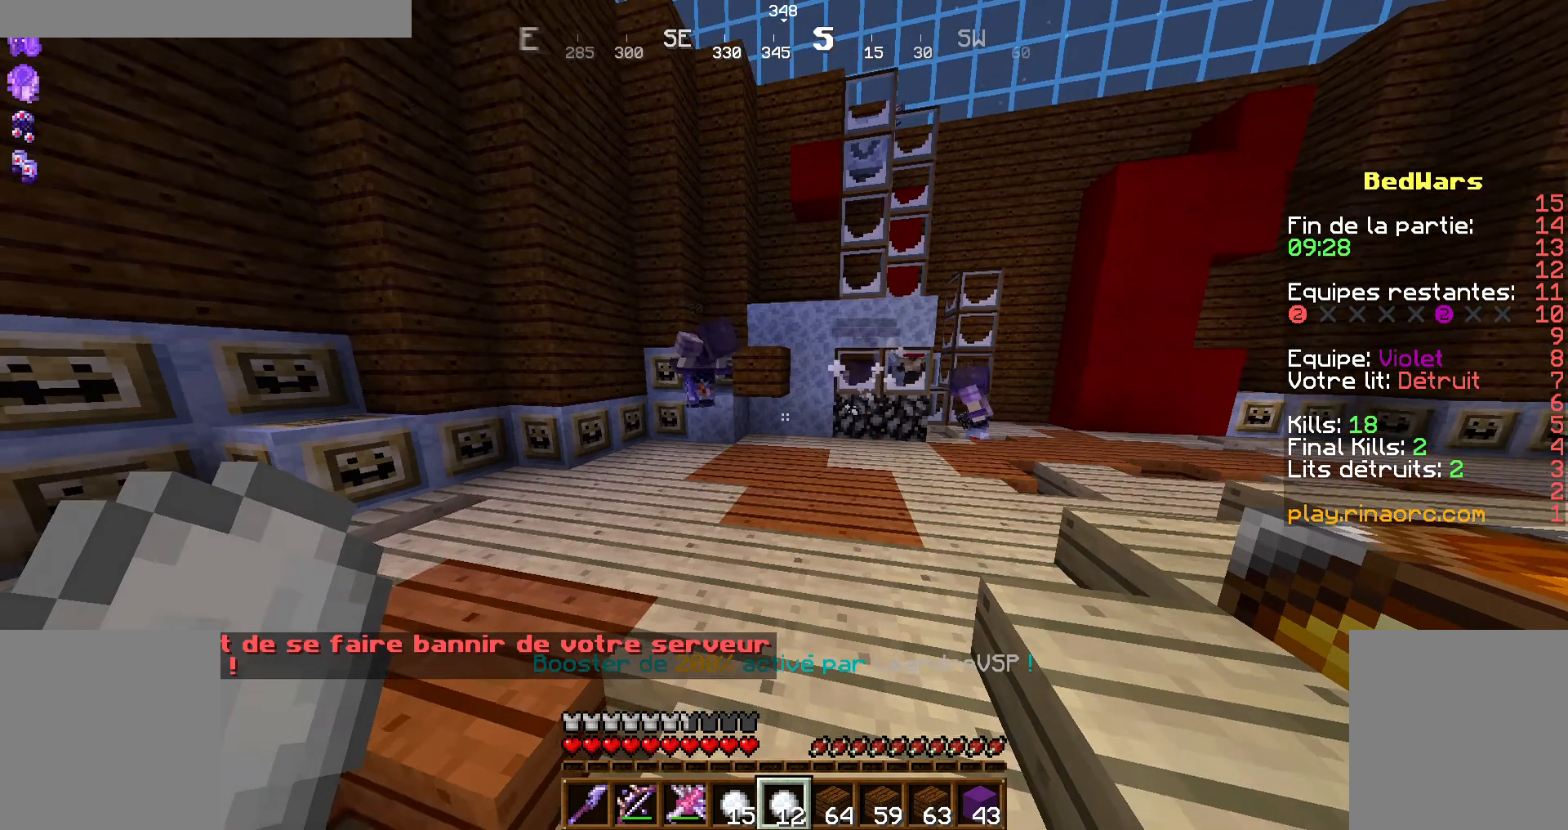
{"keys": [], "mouse": [], "events": []}
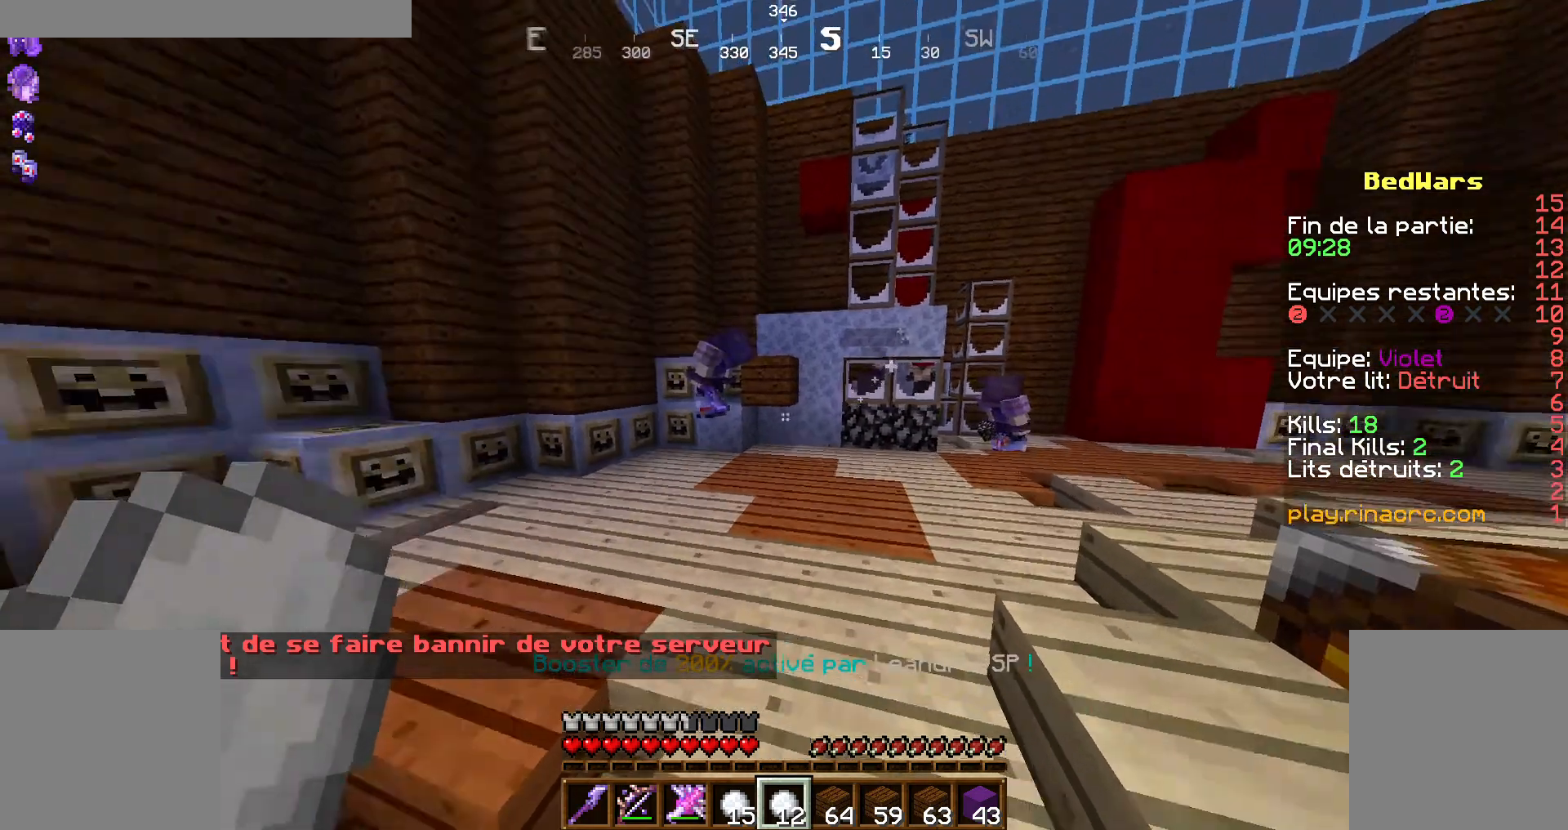
{"keys": [], "mouse": [], "events": []}
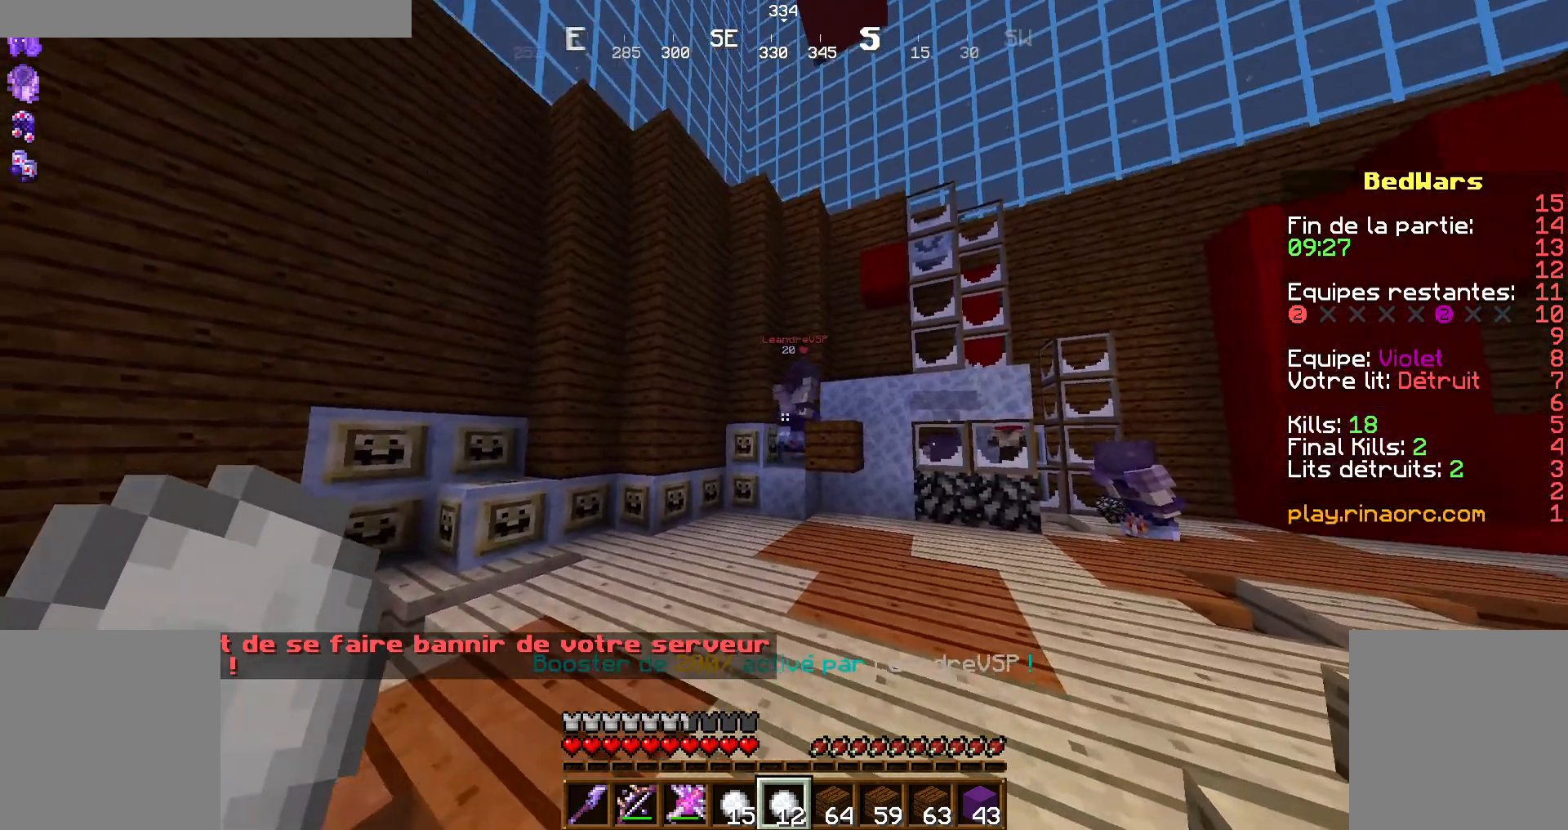
{"keys": [], "mouse": [], "events": []}
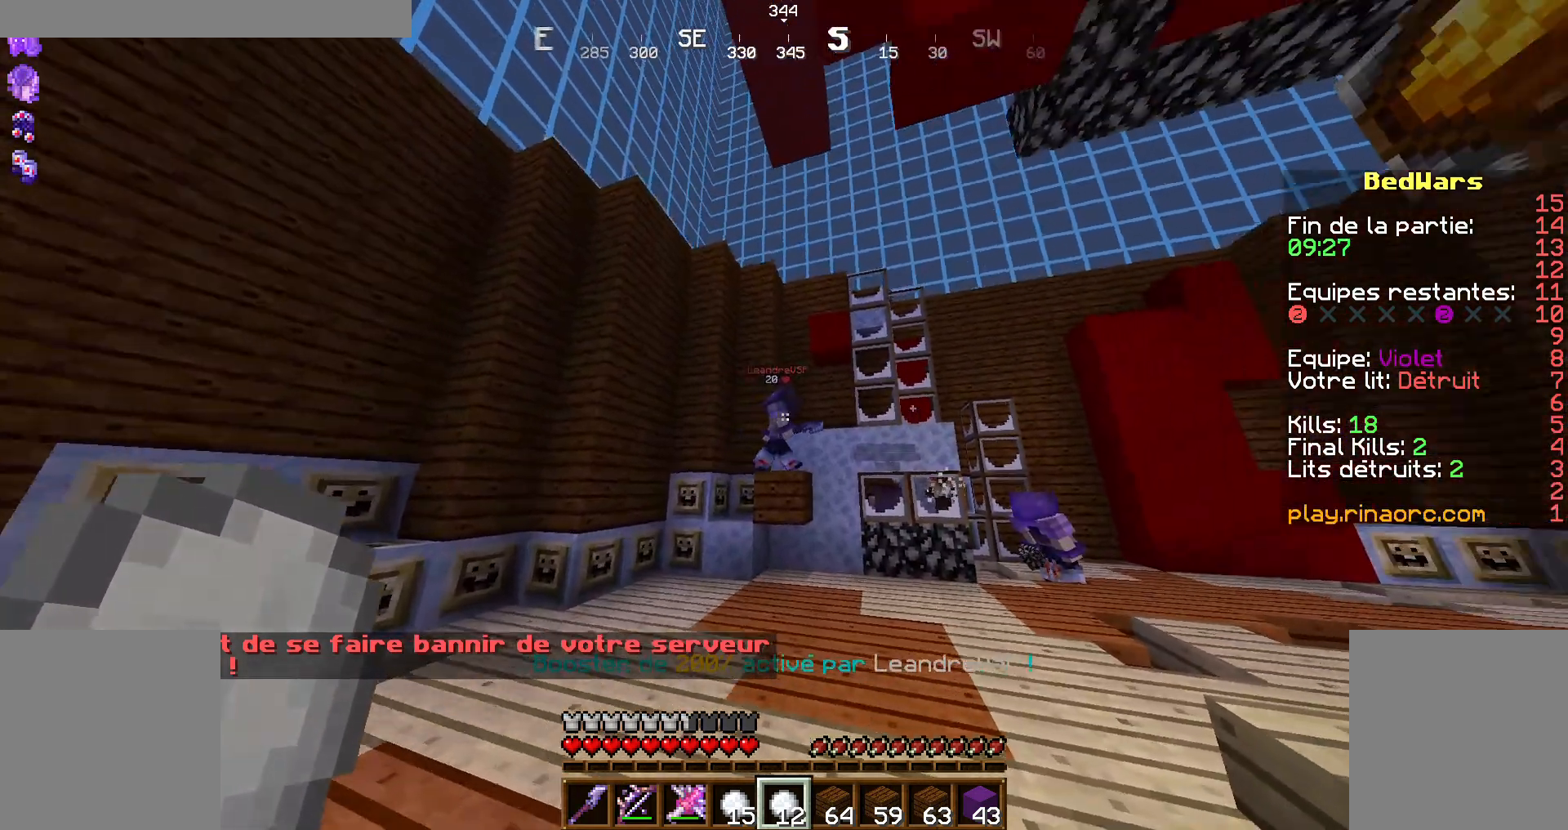
{"keys": [], "mouse": ["right"], "events": [[500, "mouse_right", "down"]]}
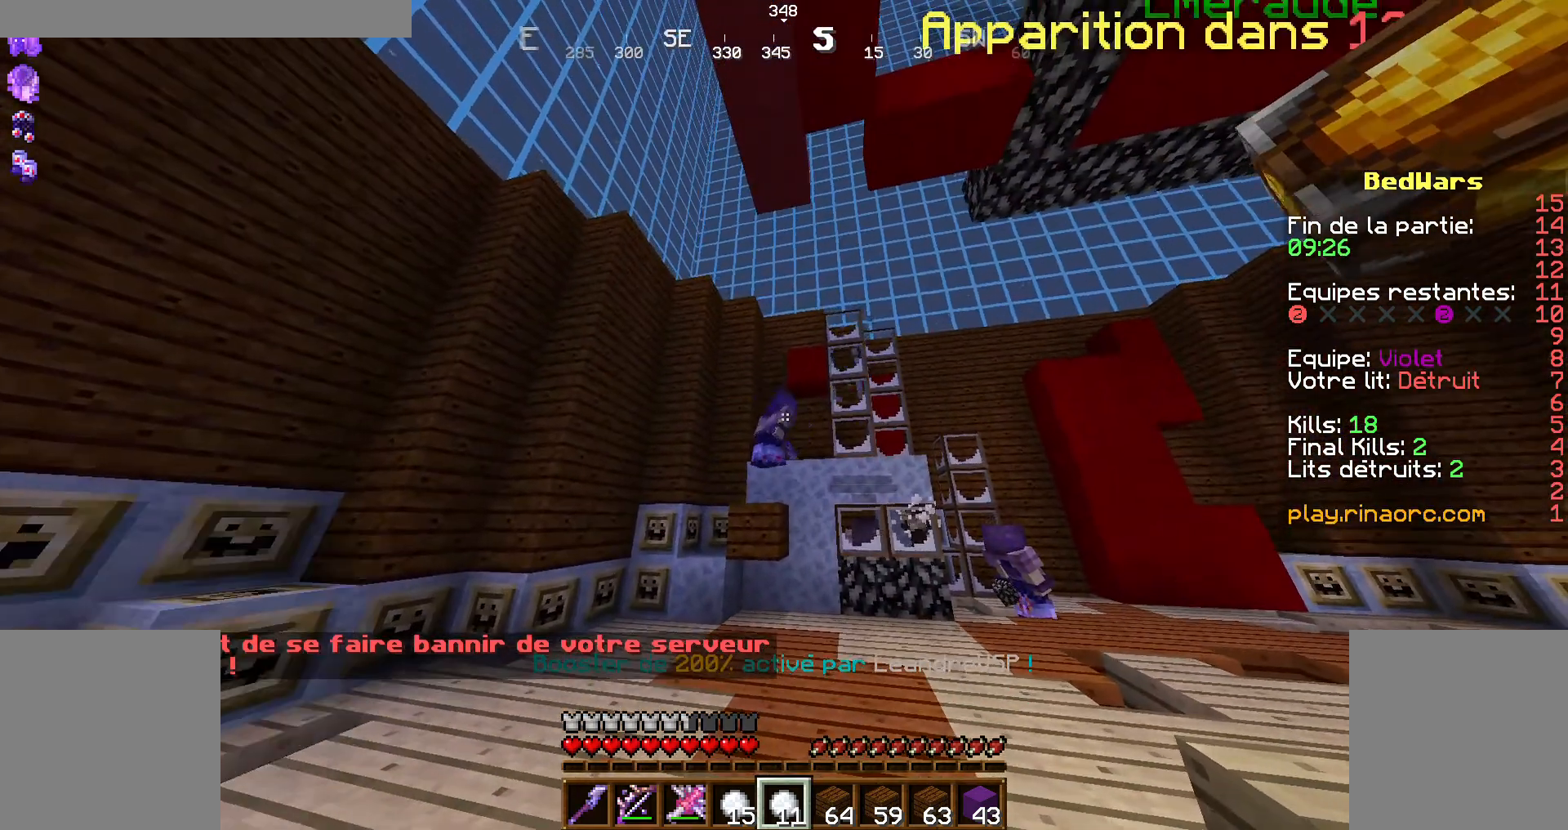
{"keys": [], "mouse": [], "events": [[100, "mouse_right", "up"]]}
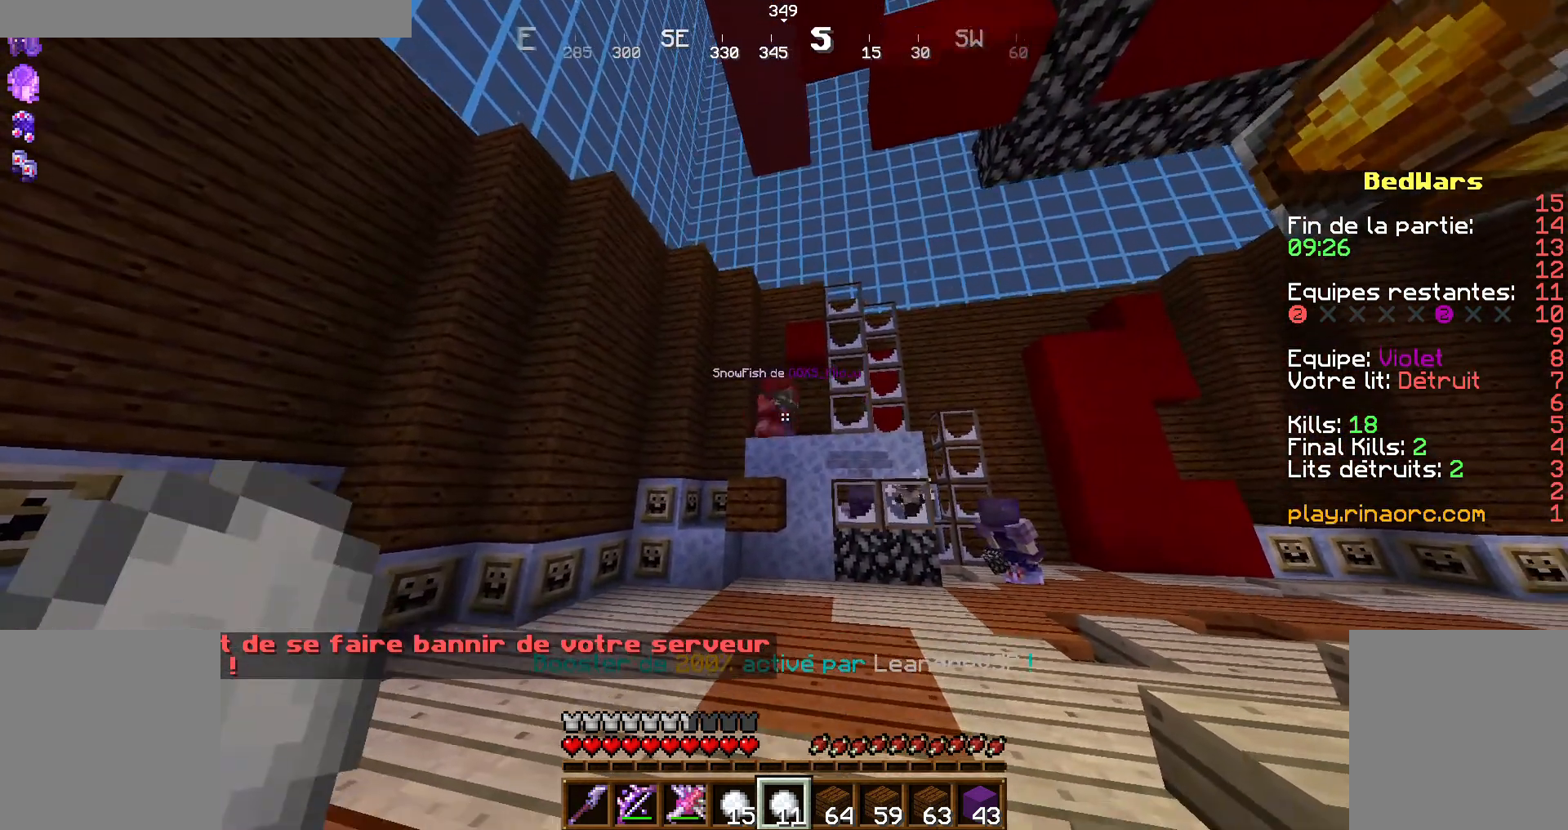
{"keys": [], "mouse": [], "events": []}
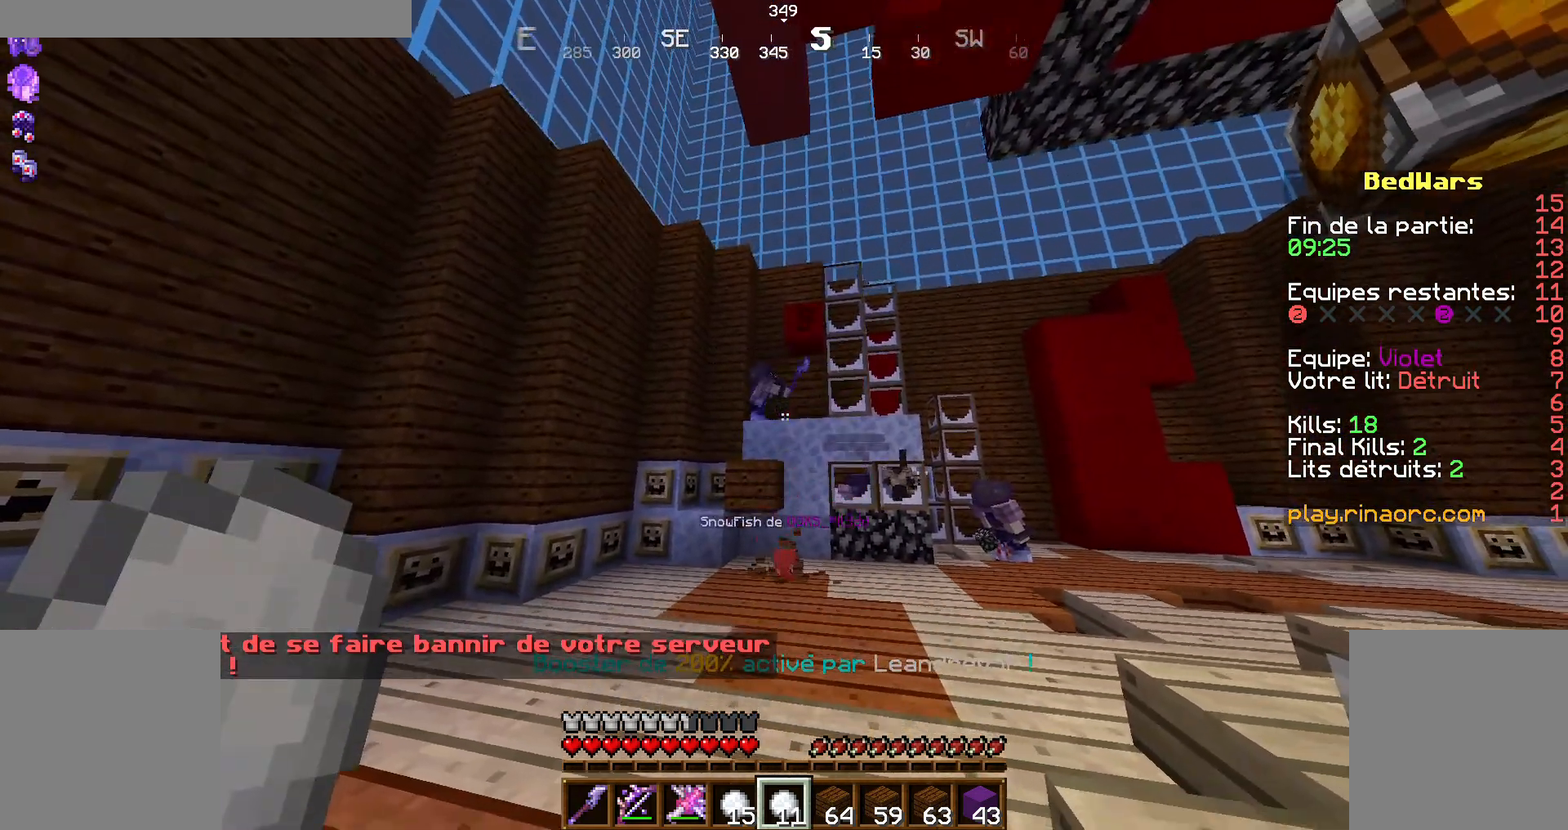
{"keys": [], "mouse": [], "events": []}
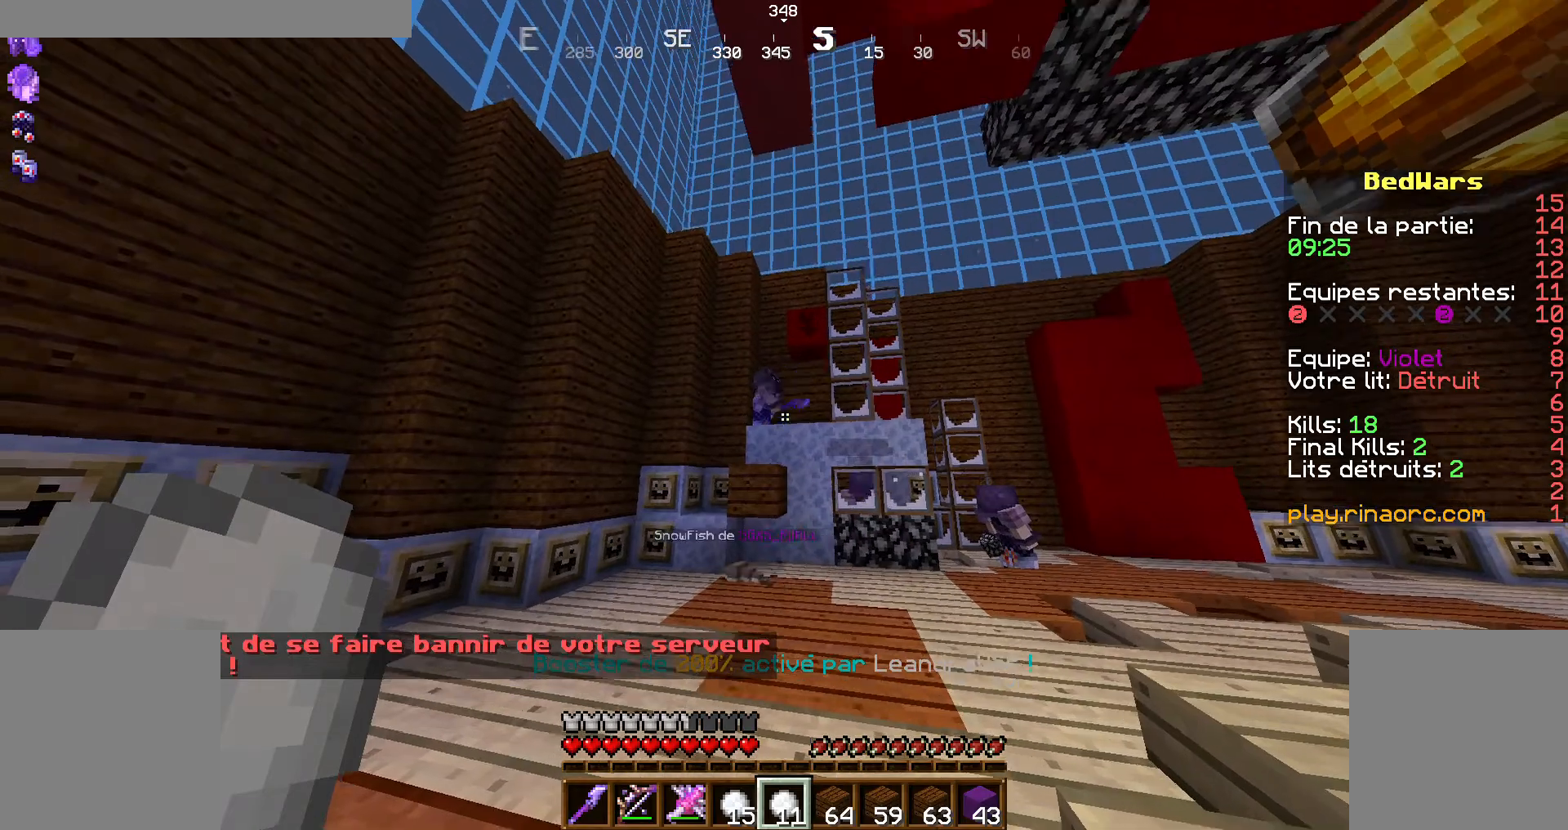
{"keys": [], "mouse": [], "events": [[367, "q", "down"], [467, "q", "up"]]}
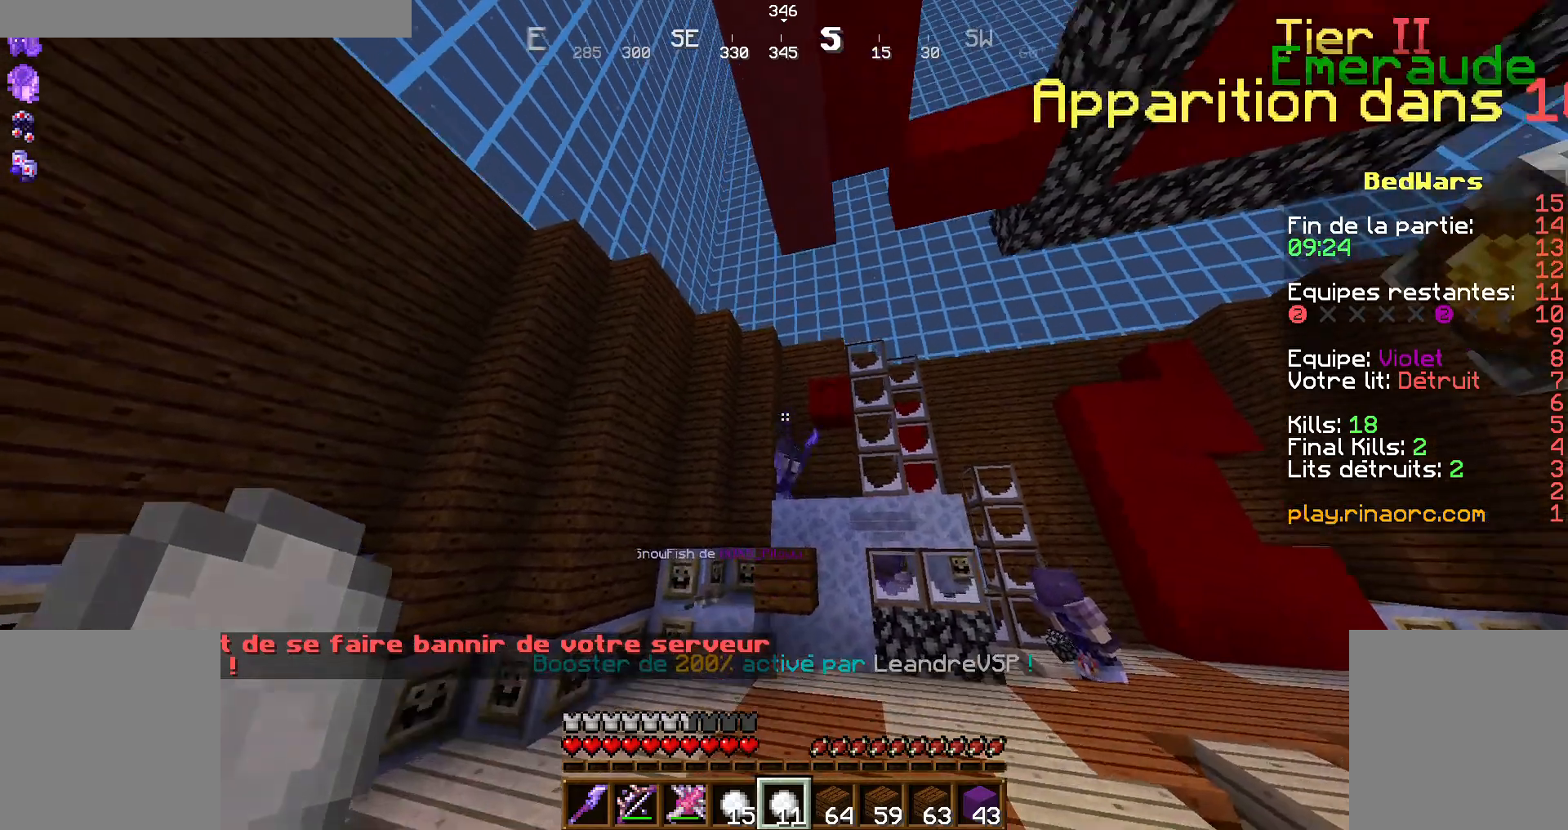
{"keys": [], "mouse": [], "events": [[367, "mouse_right", "down"], [434, "mouse_right", "up"]]}
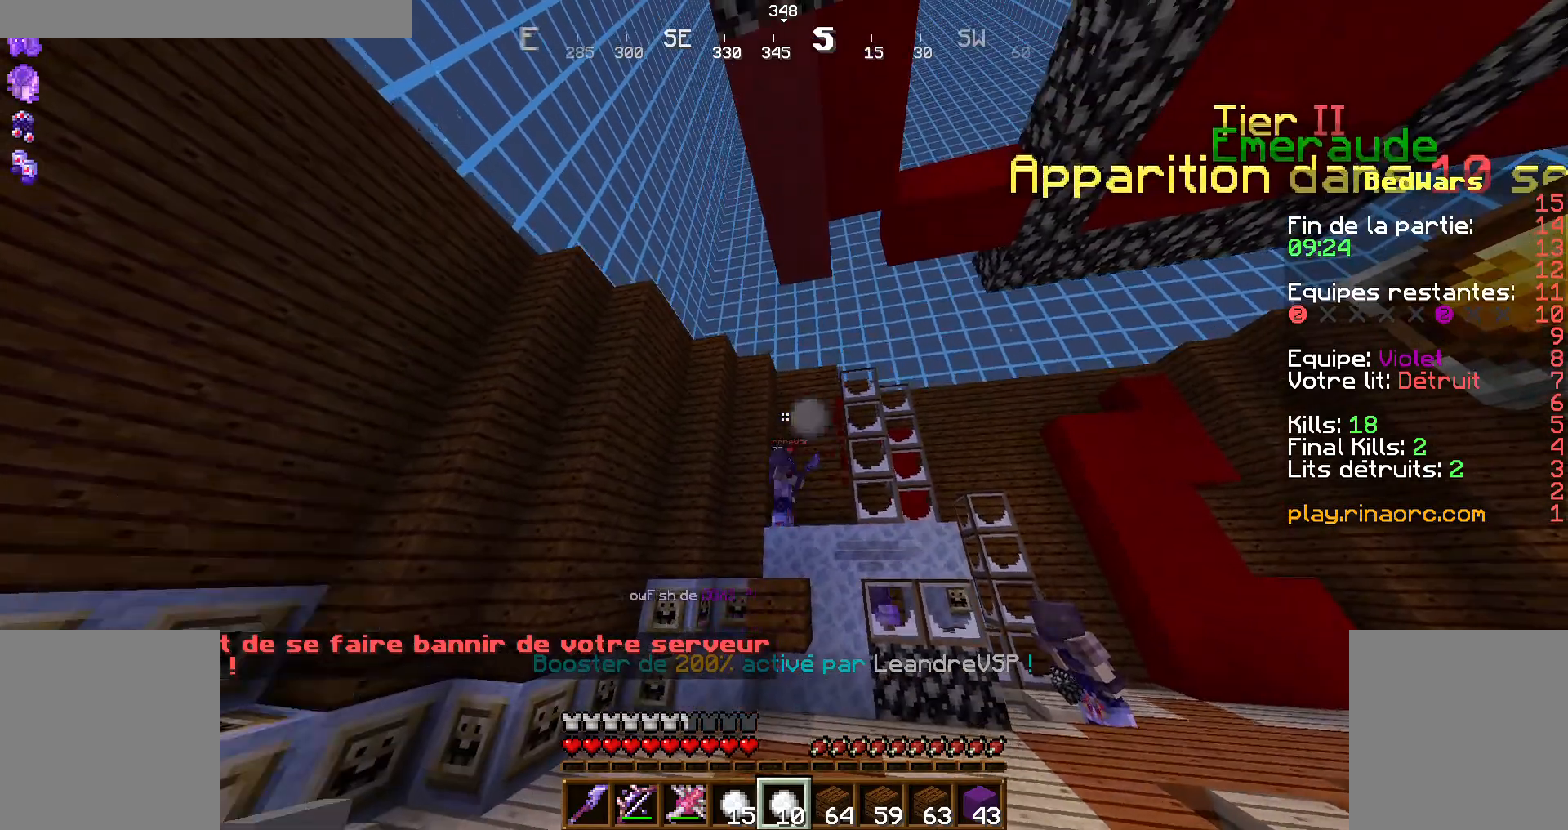
{"keys": [], "mouse": [], "events": []}
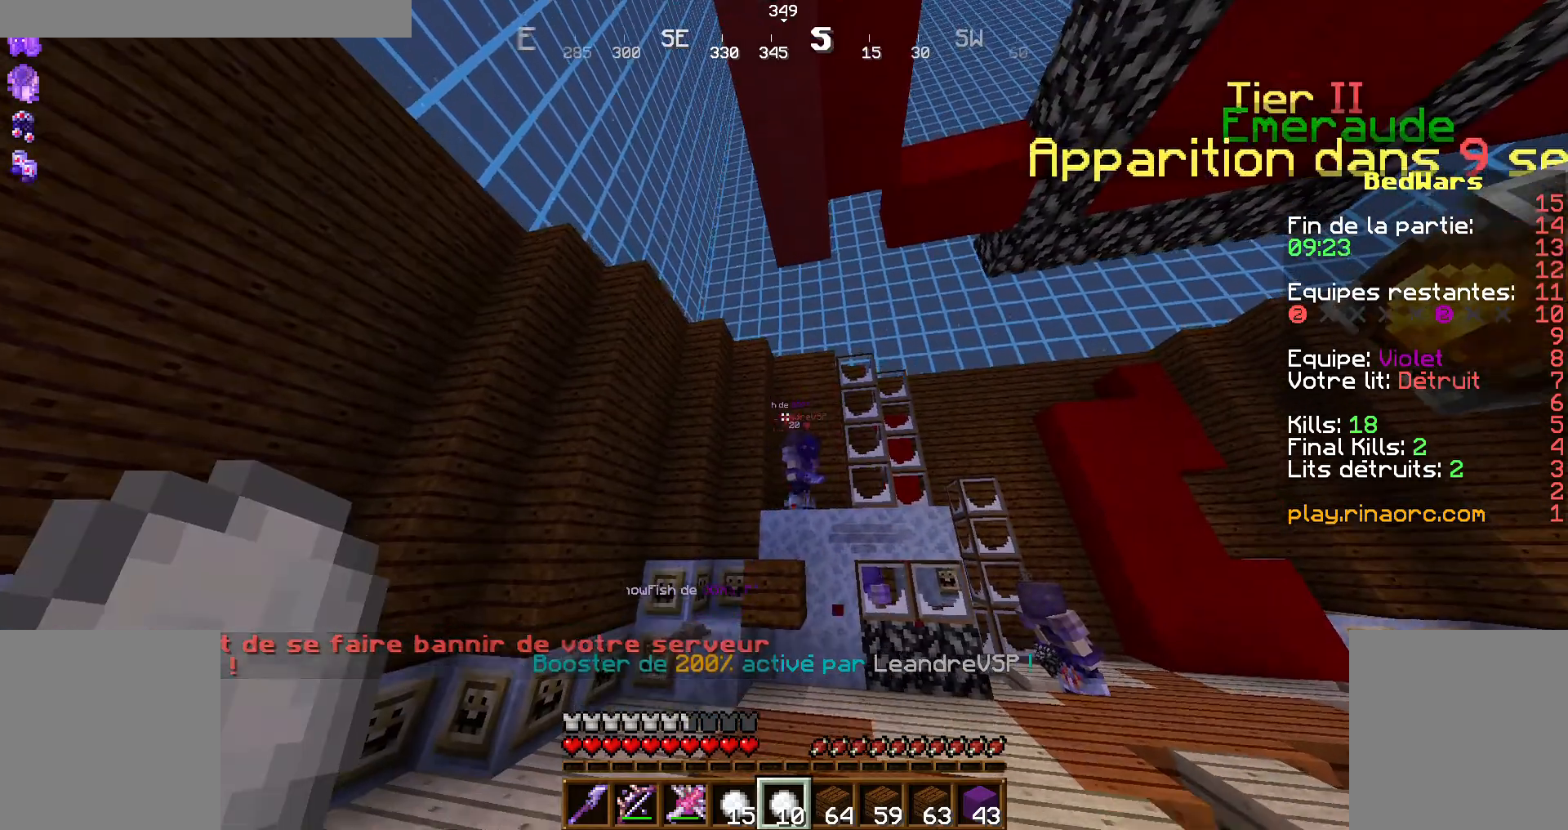
{"keys": [], "mouse": [], "events": []}
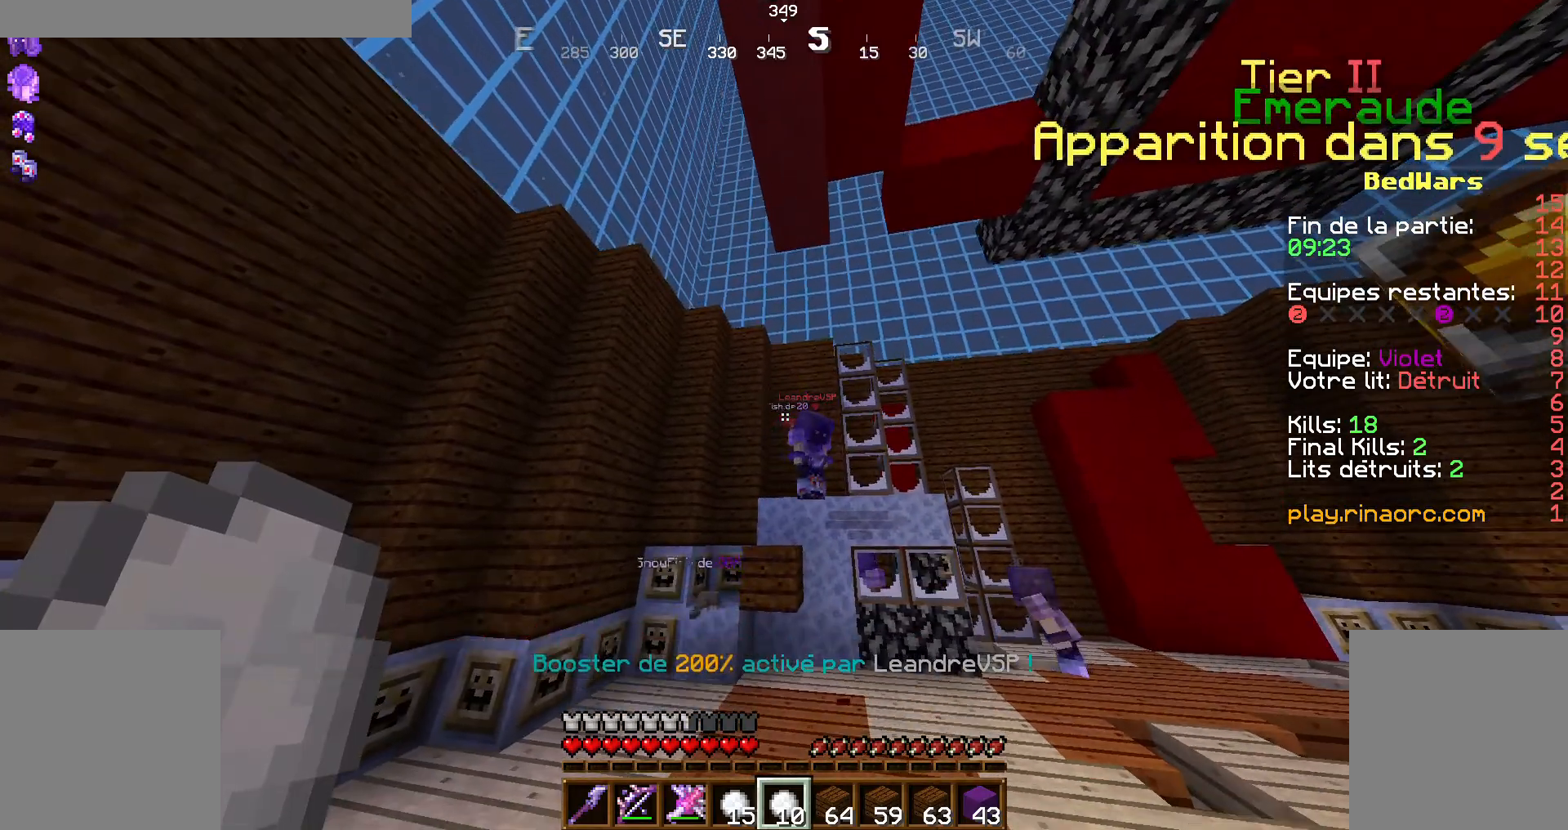
{"keys": [], "mouse": [], "events": []}
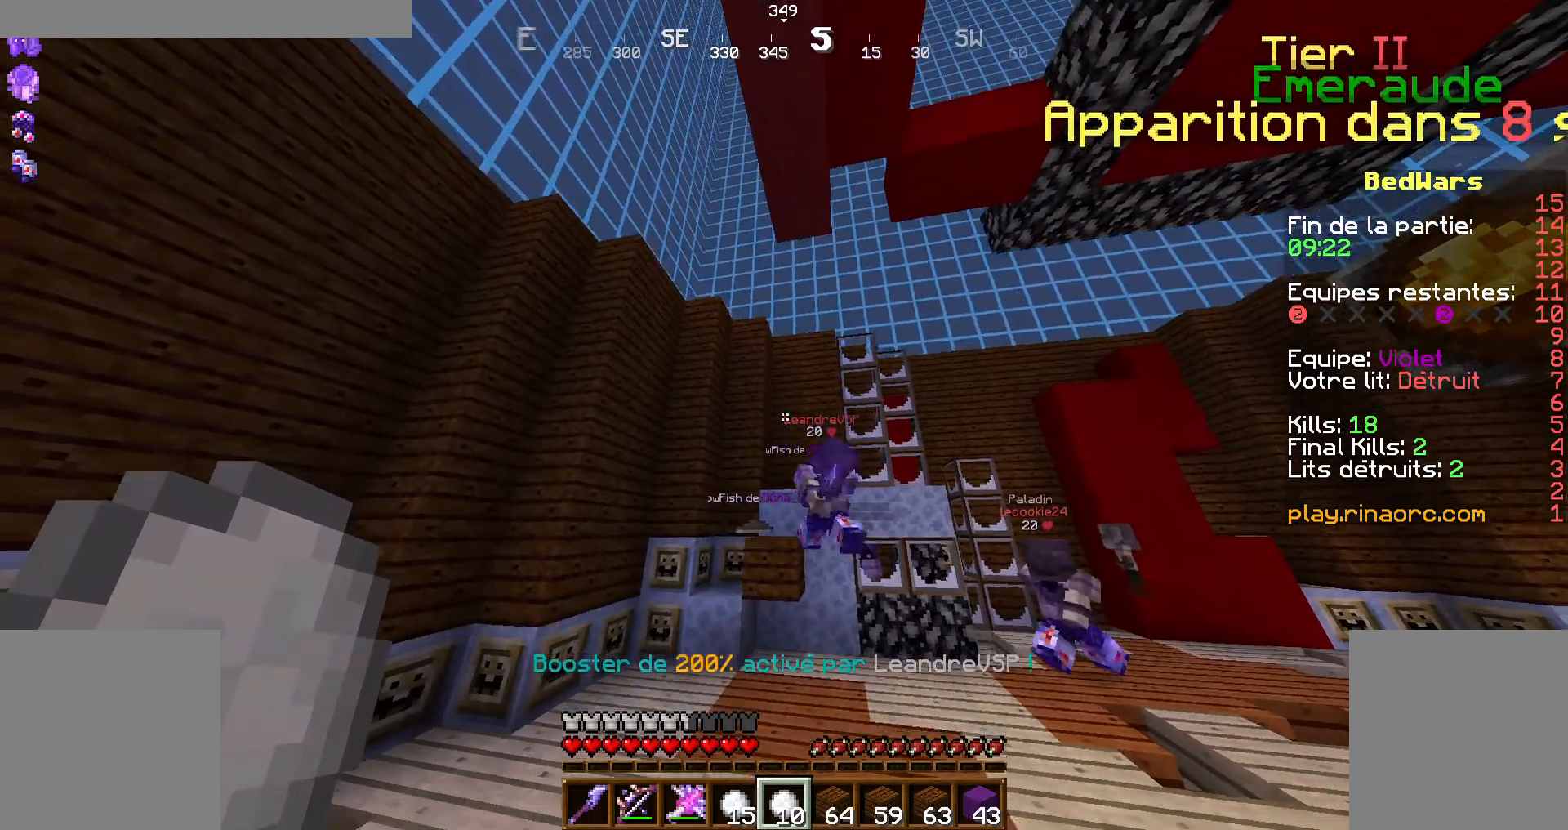
{"keys": [], "mouse": [], "events": []}
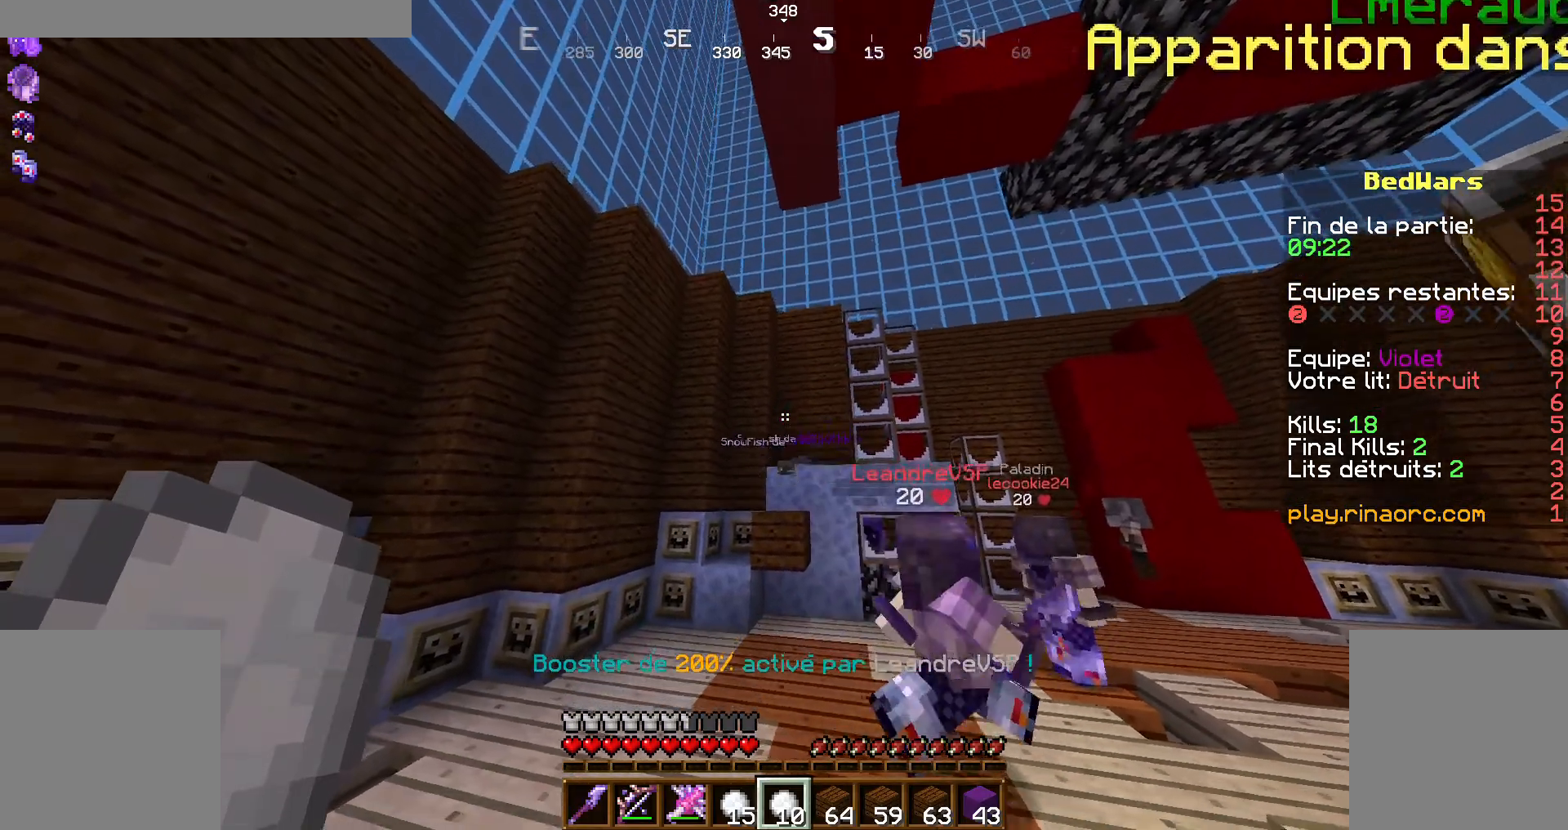
{"keys": [], "mouse": [], "events": []}
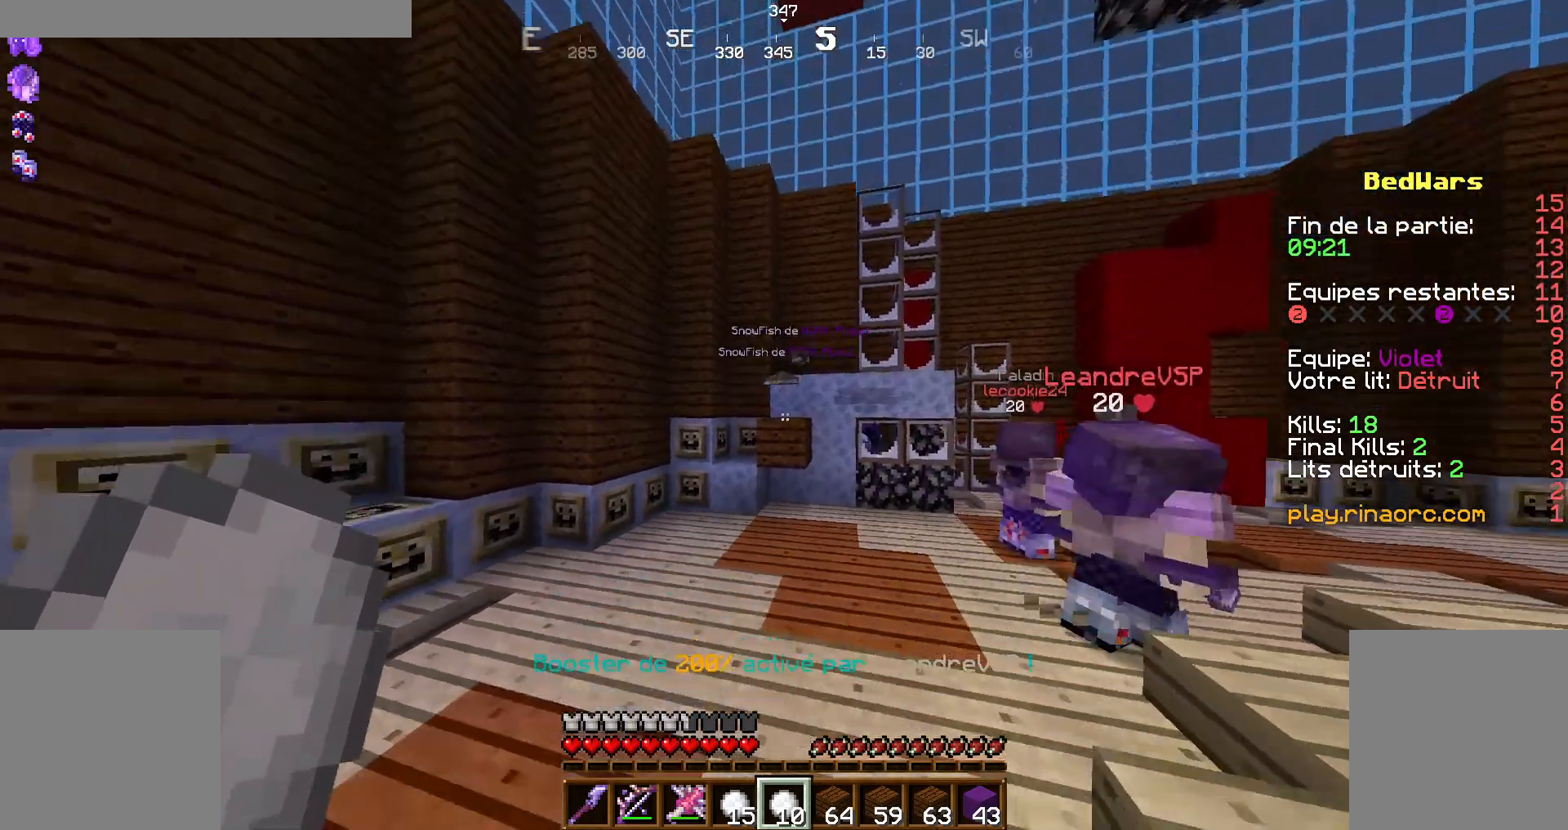
{"keys": ["q"], "mouse": [], "events": [[467, "q", "down"]]}
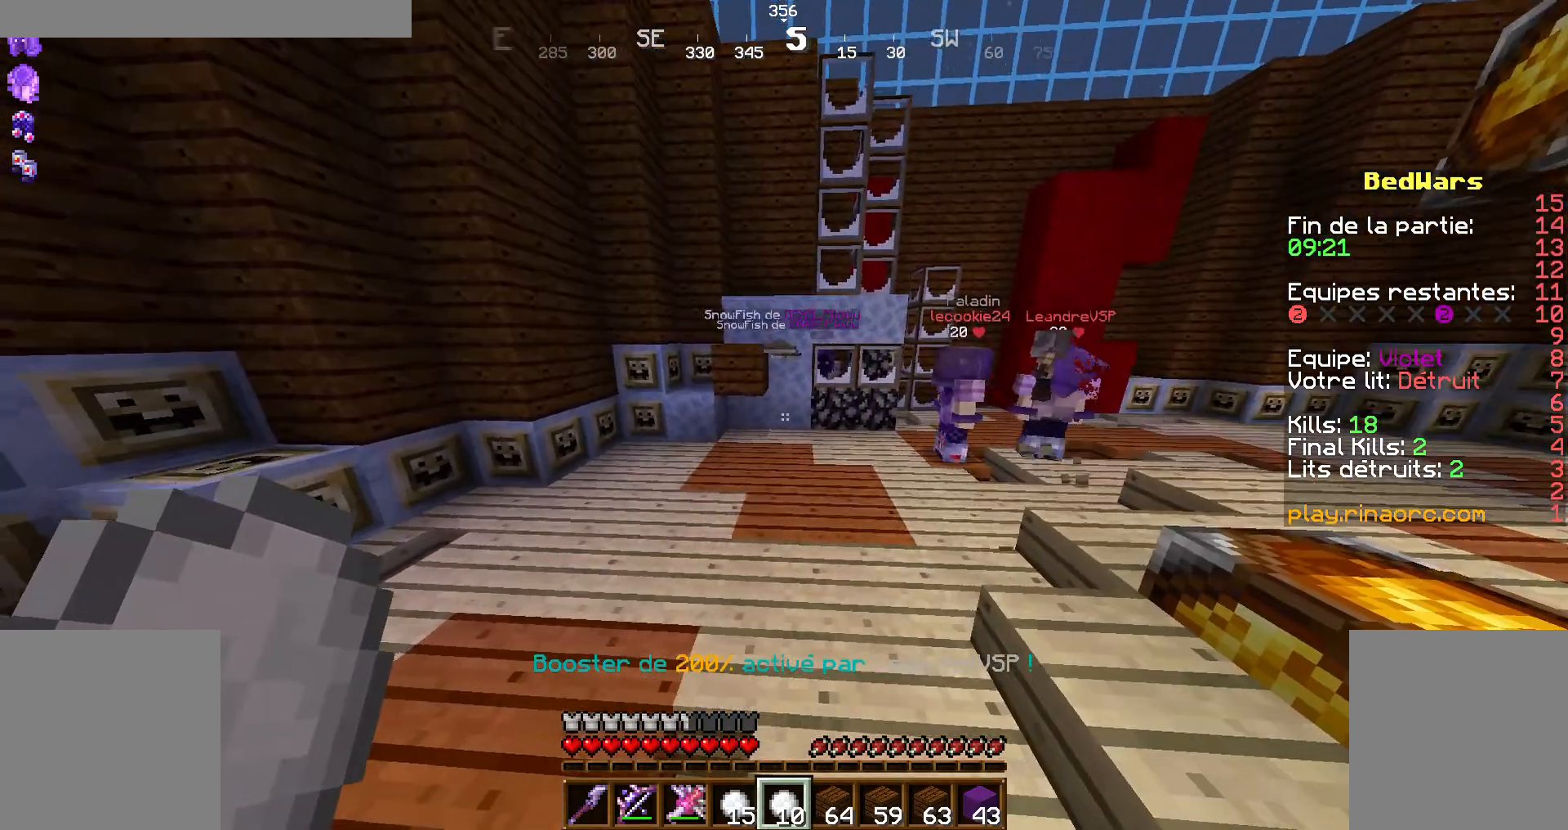
{"keys": [], "mouse": [], "events": [[34, "q", "up"]]}